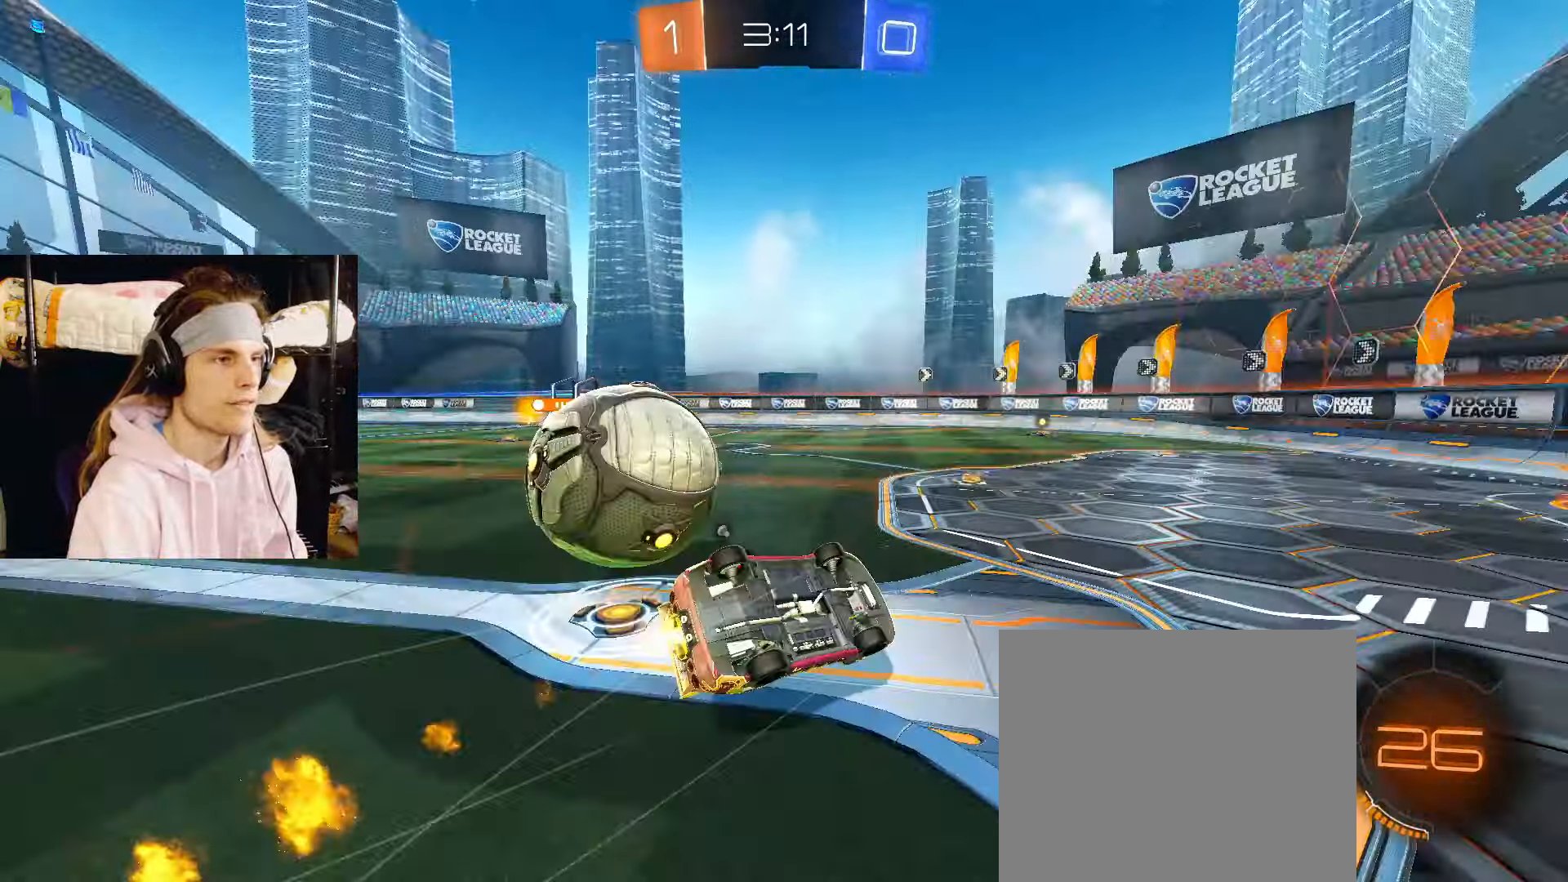
Gameplay with a controller (PlayStation layout); each line is a JSON object with the inputs held at the frame after it. "events" lists button and stick changes between this image and that frame as [ms after this image, input, new state], when the widget could be followed in between. Not read: L2.
{"buttons": ["R2"], "left_stick": "center", "right_stick": "center", "events": [[50, "TRIANGLE", "up"], [50, "left_stick", "left"], [167, "left_stick", "down-left"], [483, "left_stick", "center"], [500, "CIRCLE", "up"]]}
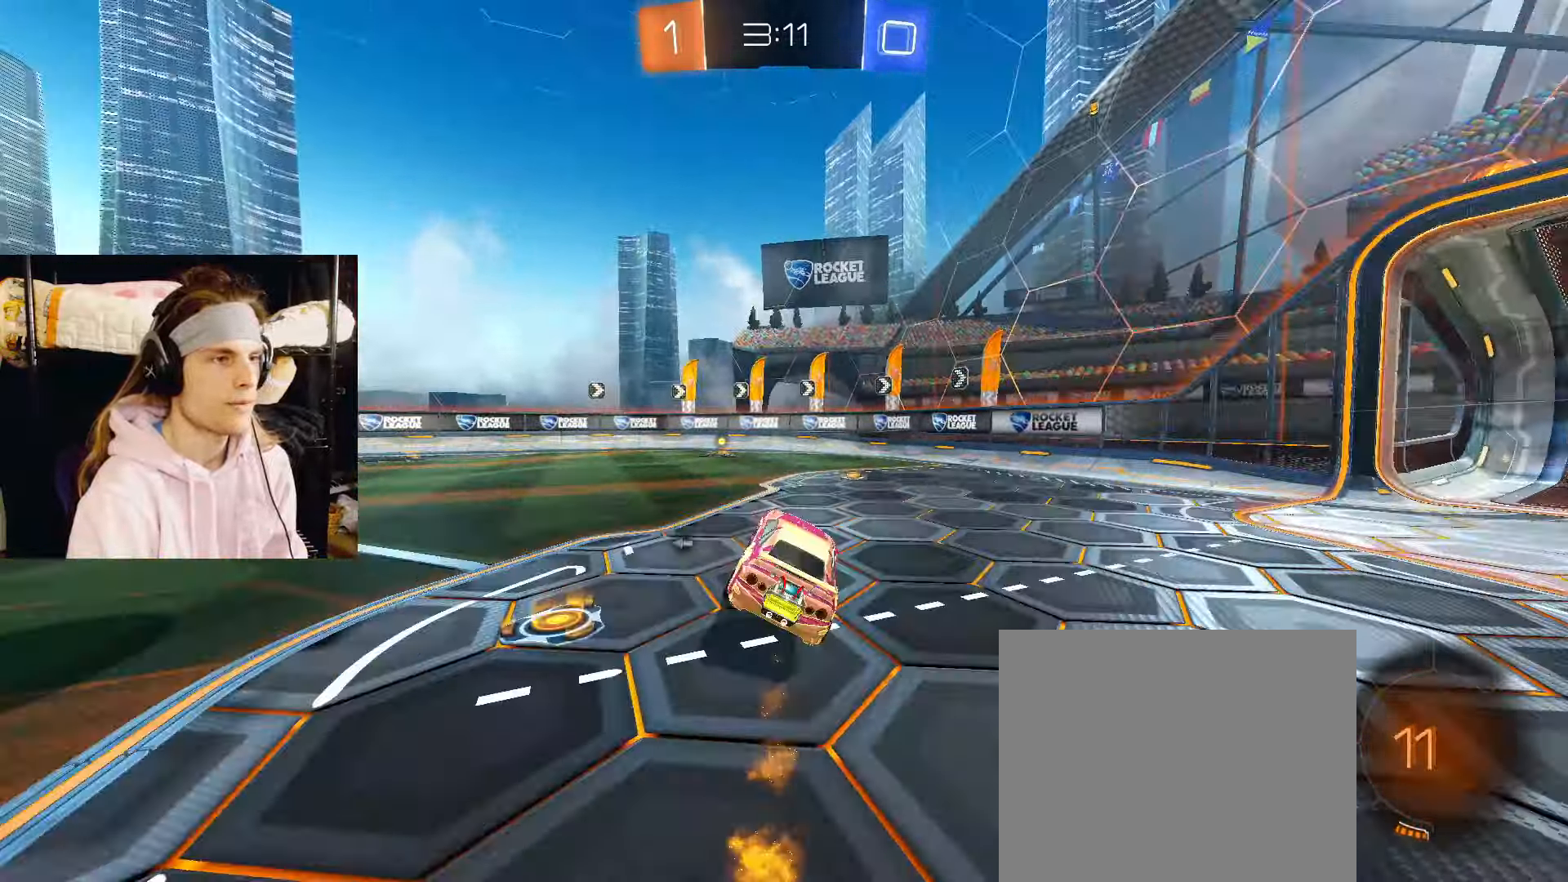
{"buttons": ["R2"], "left_stick": "center", "right_stick": "center", "events": [[200, "left_stick", "right"], [267, "left_stick", "center"]]}
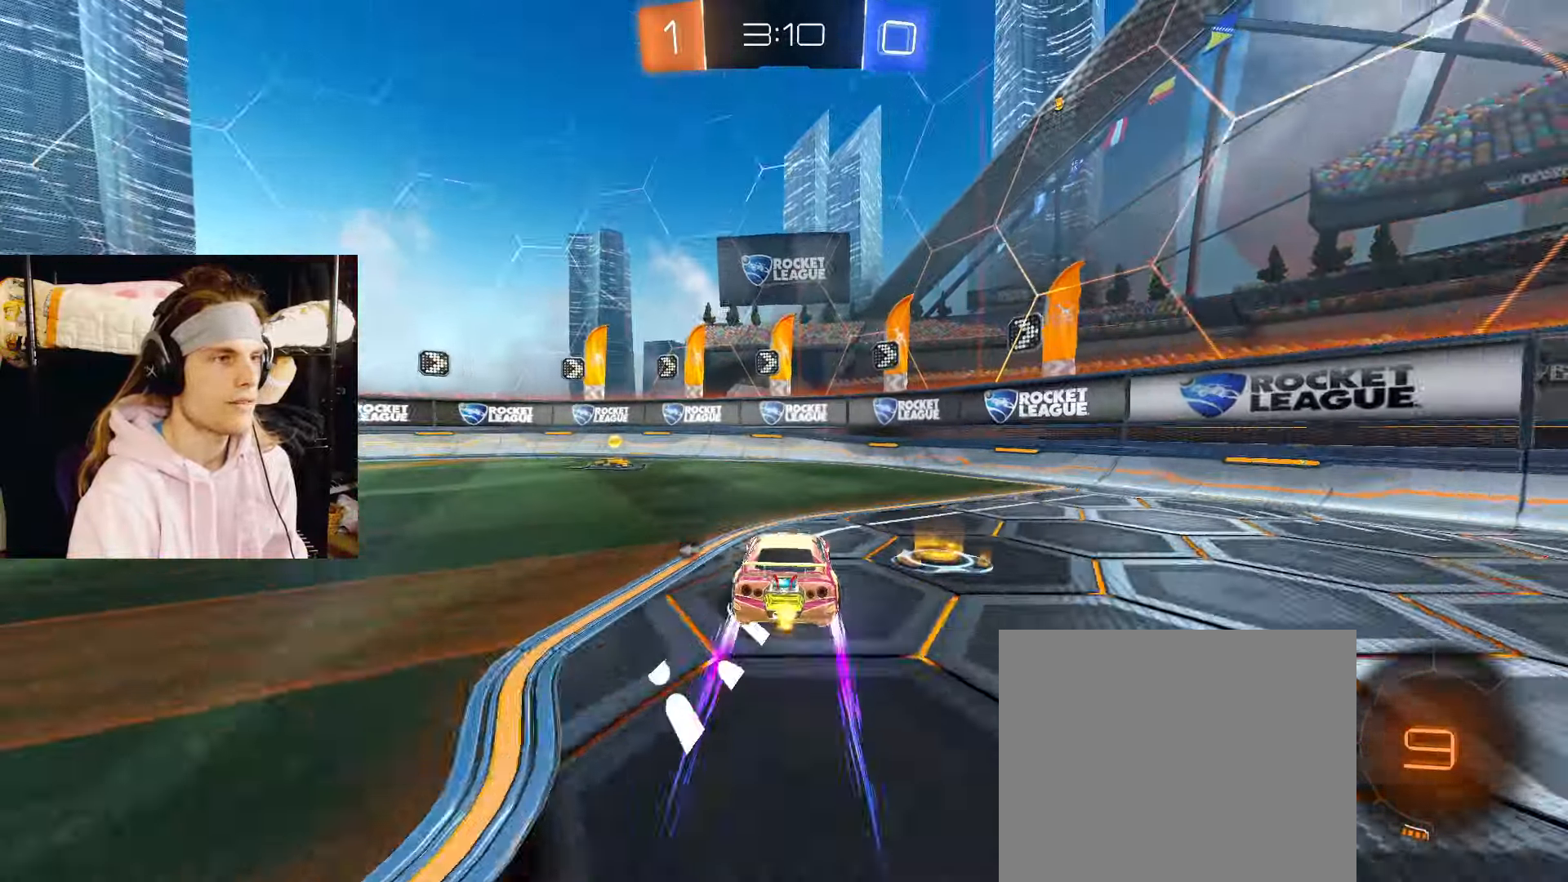
{"buttons": [], "left_stick": "center", "right_stick": "center", "events": [[33, "TRIANGLE", "down"], [33, "left_stick", "left"], [100, "CIRCLE", "down"], [133, "TRIANGLE", "up"], [217, "CIRCLE", "up"], [283, "R2", "up"], [350, "left_stick", "center"]]}
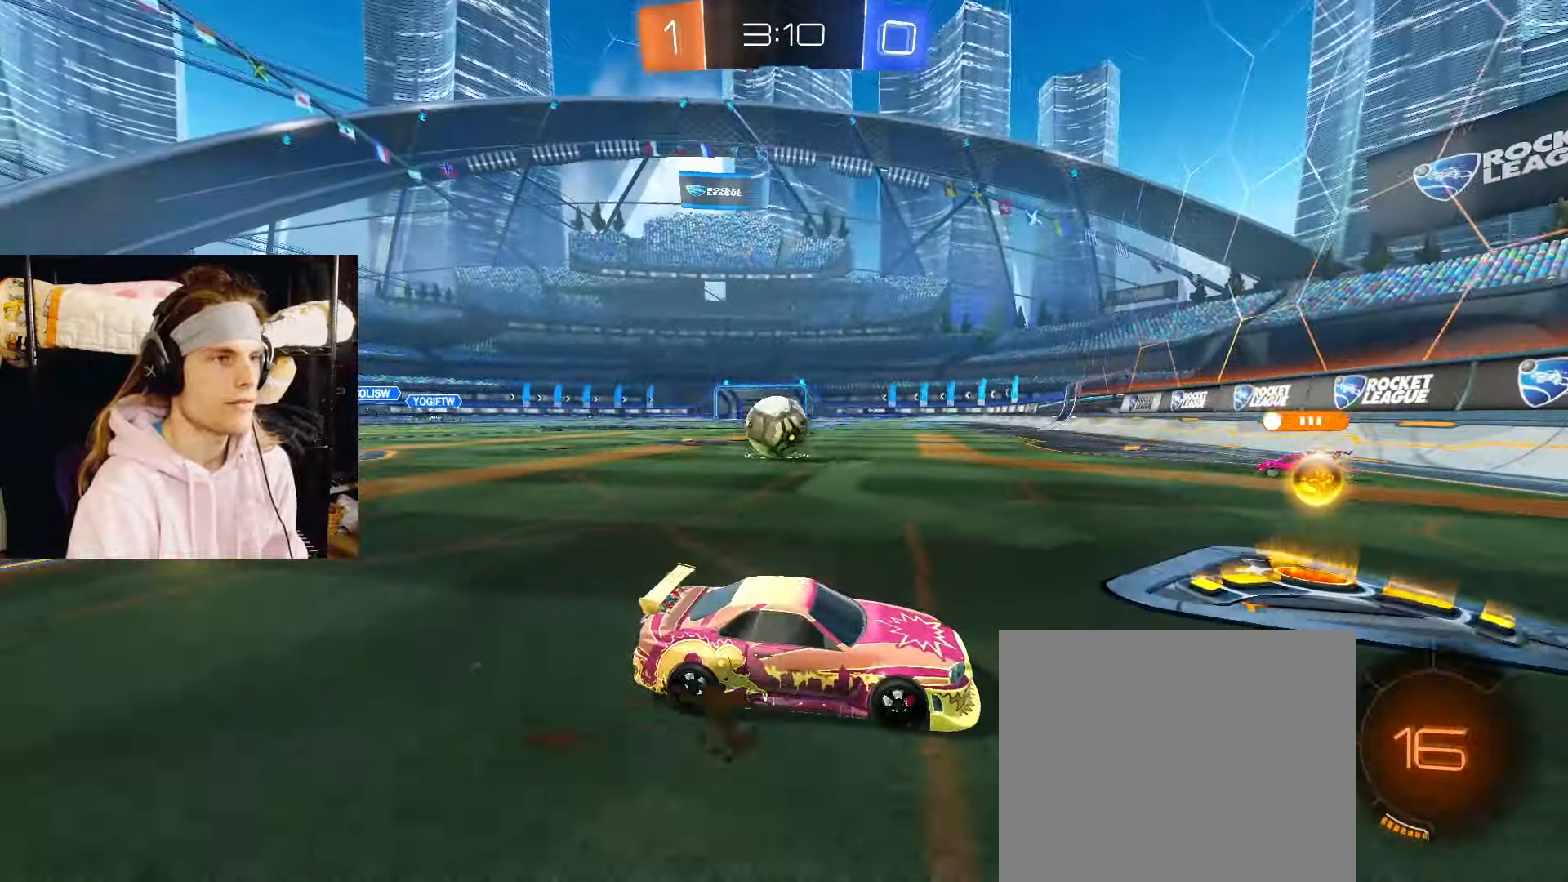
{"buttons": ["R2"], "left_stick": "right", "right_stick": "center", "events": [[17, "R2", "down"], [50, "left_stick", "left"], [500, "left_stick", "right"]]}
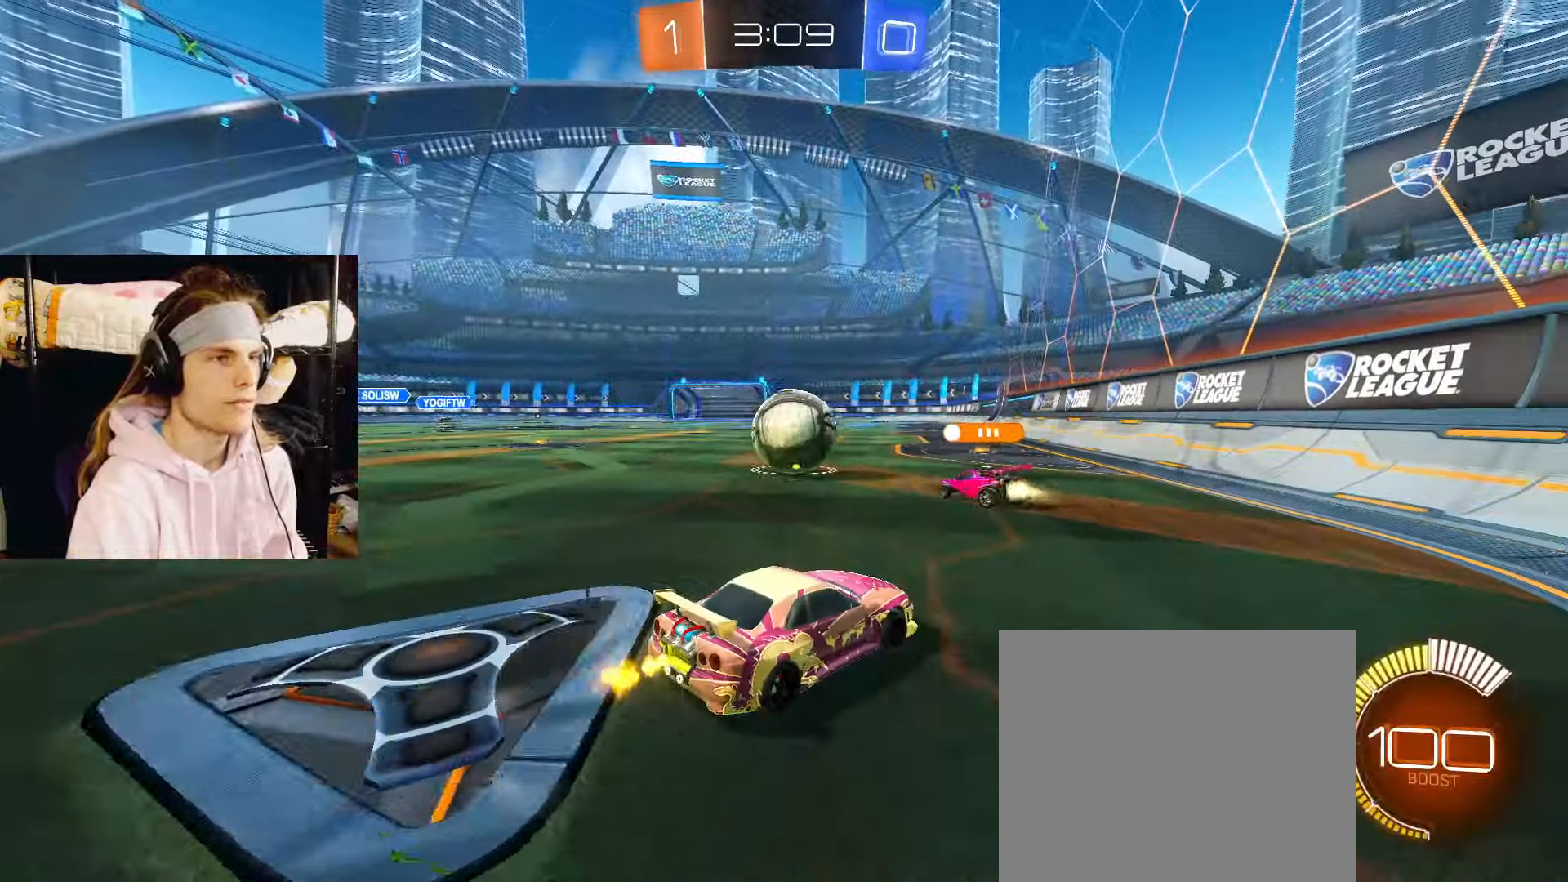
{"buttons": ["R2"], "left_stick": "left", "right_stick": "center", "events": [[167, "R2", "up"], [233, "left_stick", "left"], [383, "R2", "down"]]}
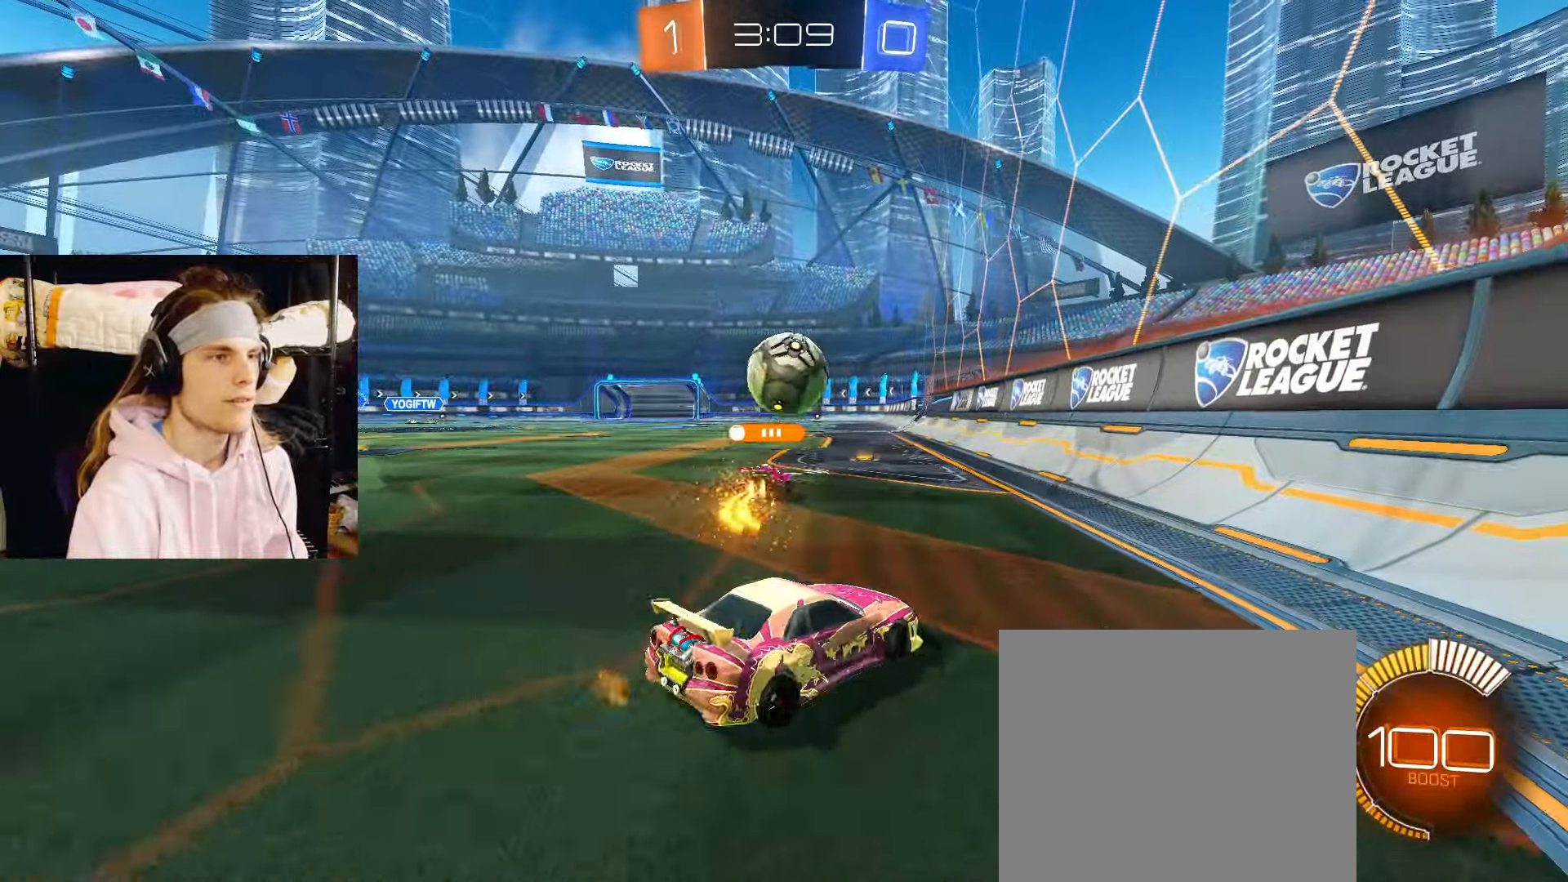
{"buttons": ["R2"], "left_stick": "left", "right_stick": "center", "events": []}
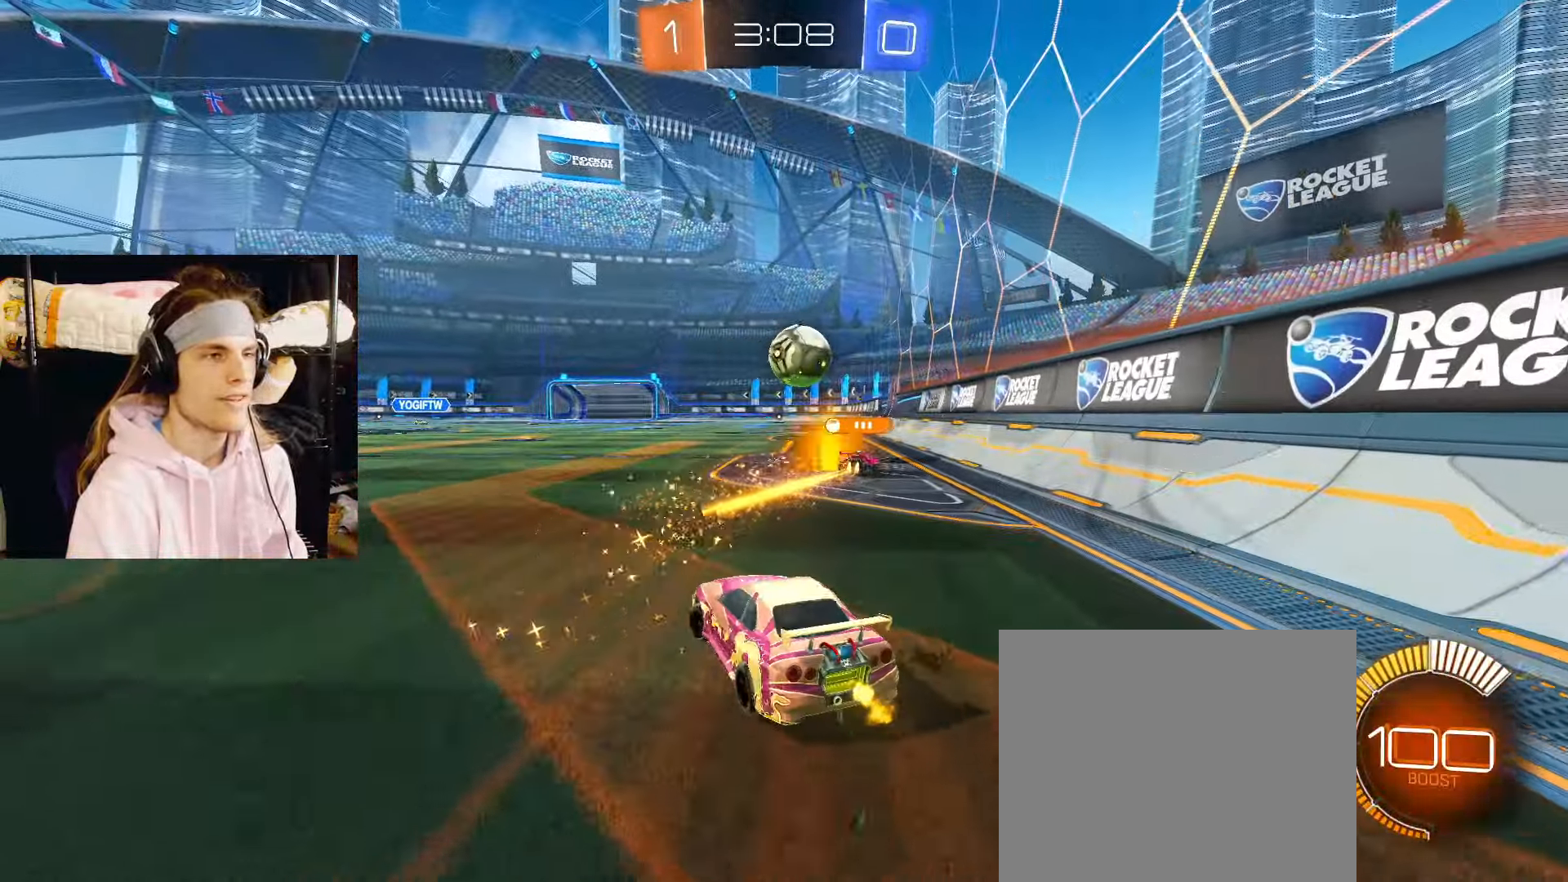
{"buttons": ["CROSS", "R2"], "left_stick": "down", "right_stick": "center", "events": [[67, "left_stick", "center"], [300, "CROSS", "down"], [300, "left_stick", "up-left"], [317, "CROSS", "up"], [383, "CROSS", "down"], [433, "left_stick", "down"]]}
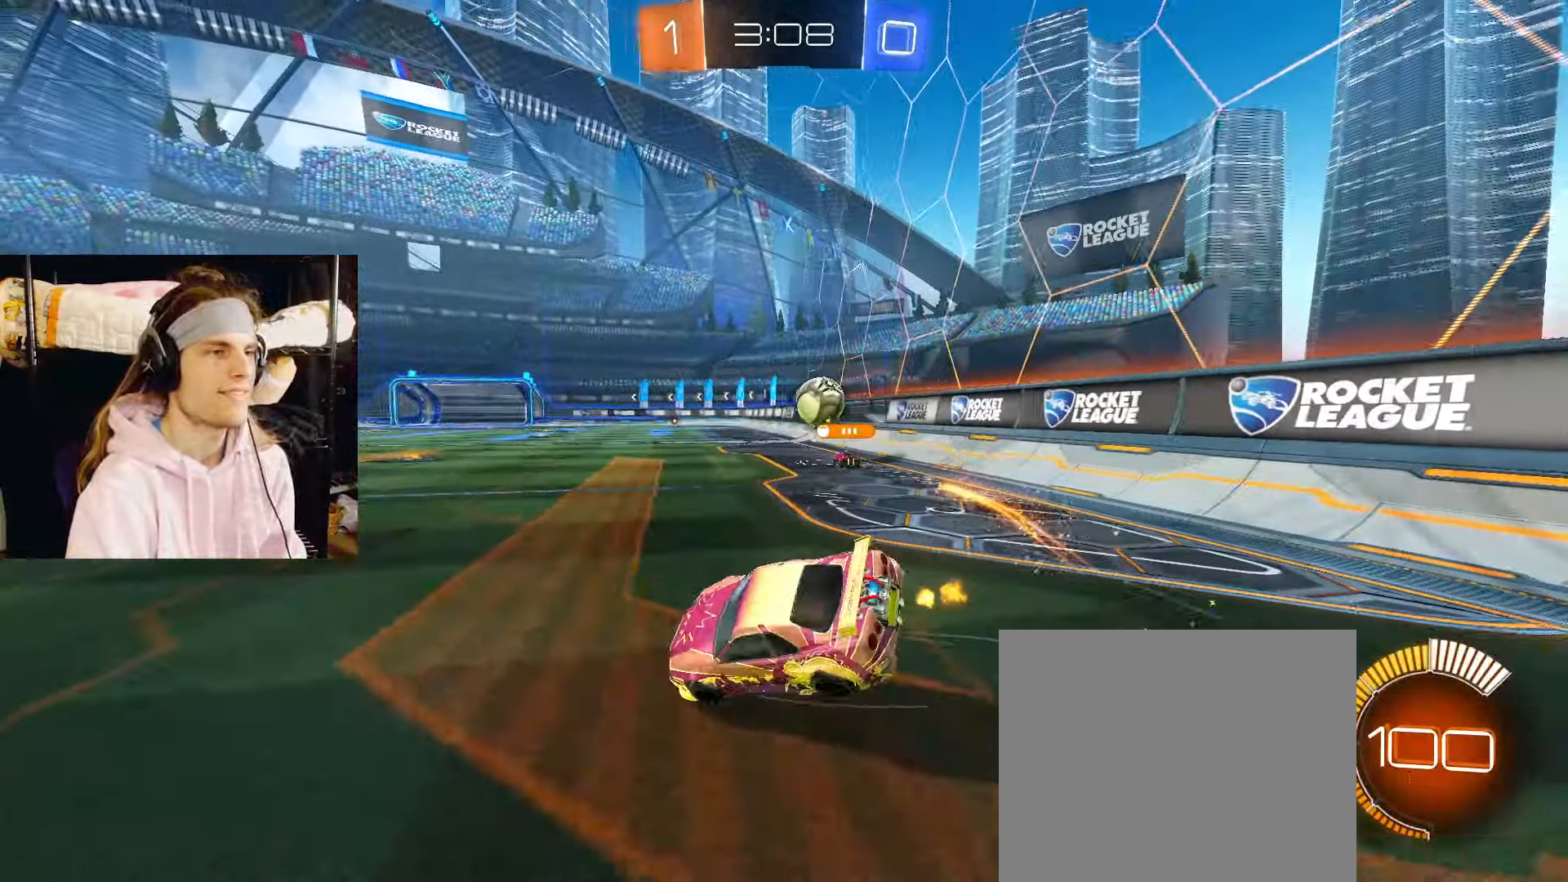
{"buttons": ["R2"], "left_stick": "down-left", "right_stick": "center", "events": [[17, "CROSS", "up"], [50, "left_stick", "down-left"]]}
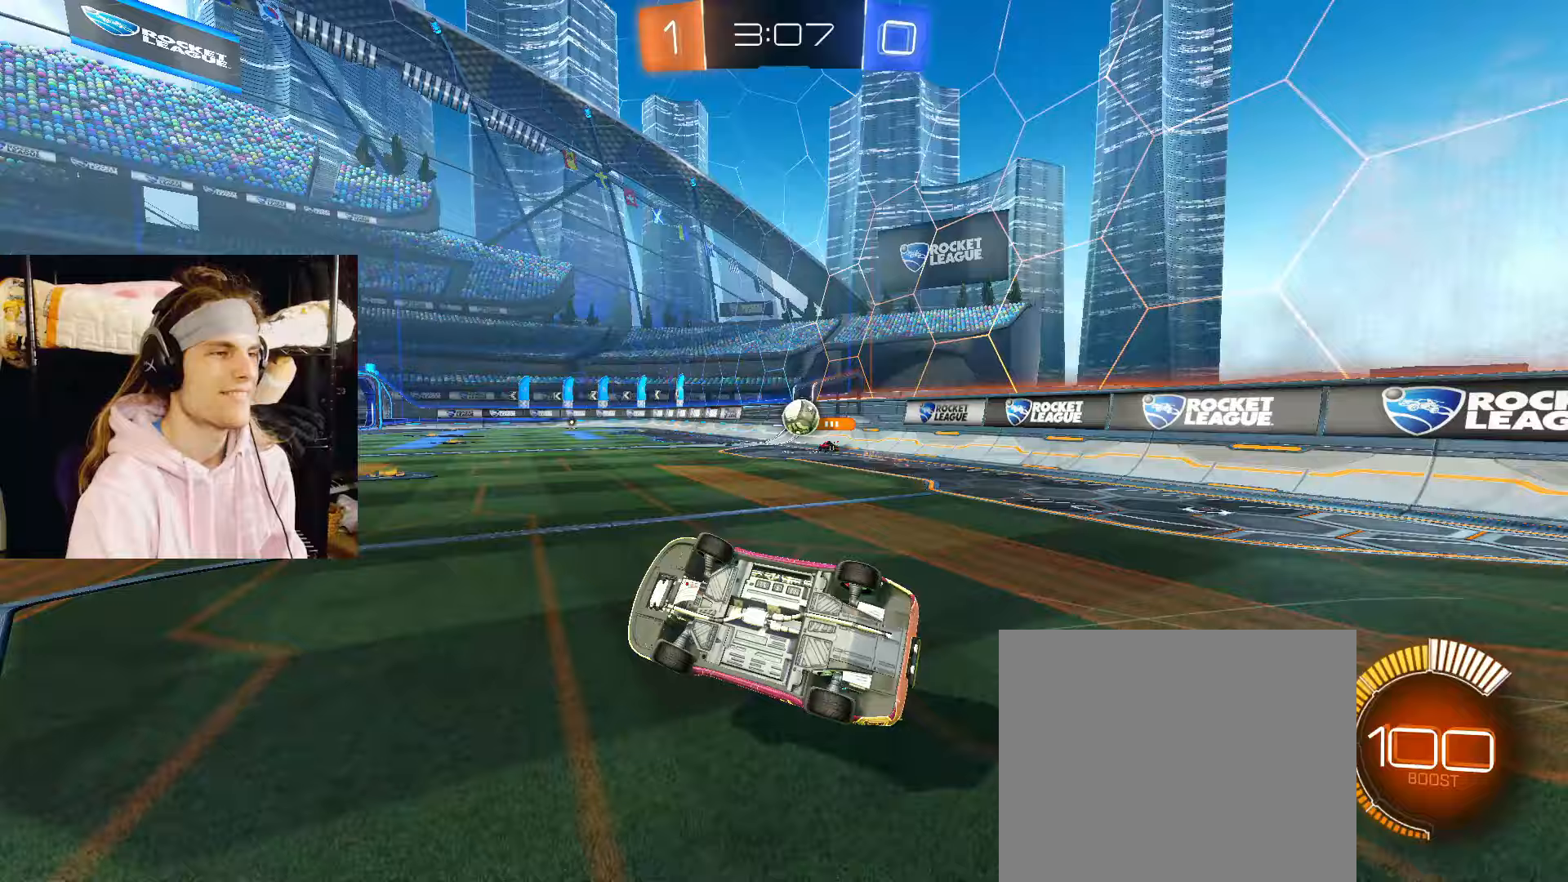
{"buttons": ["CIRCLE", "R2"], "left_stick": "right", "right_stick": "center", "events": [[300, "left_stick", "center"], [383, "left_stick", "right"], [433, "CIRCLE", "down"]]}
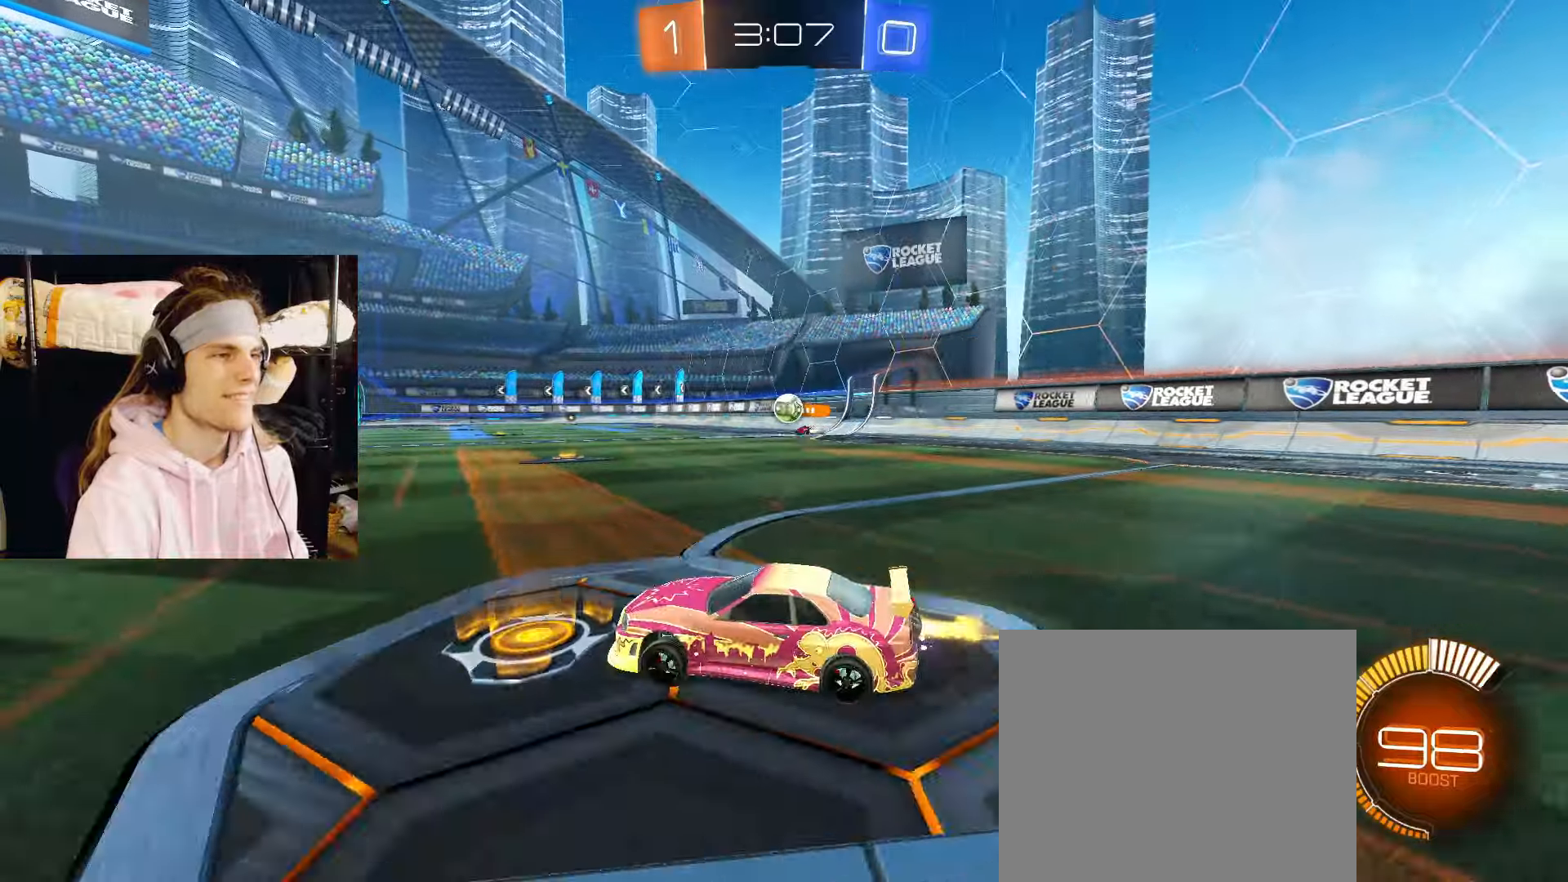
{"buttons": ["R2"], "left_stick": "center", "right_stick": "center", "events": [[33, "left_stick", "up-right"], [217, "CIRCLE", "up"], [250, "left_stick", "center"]]}
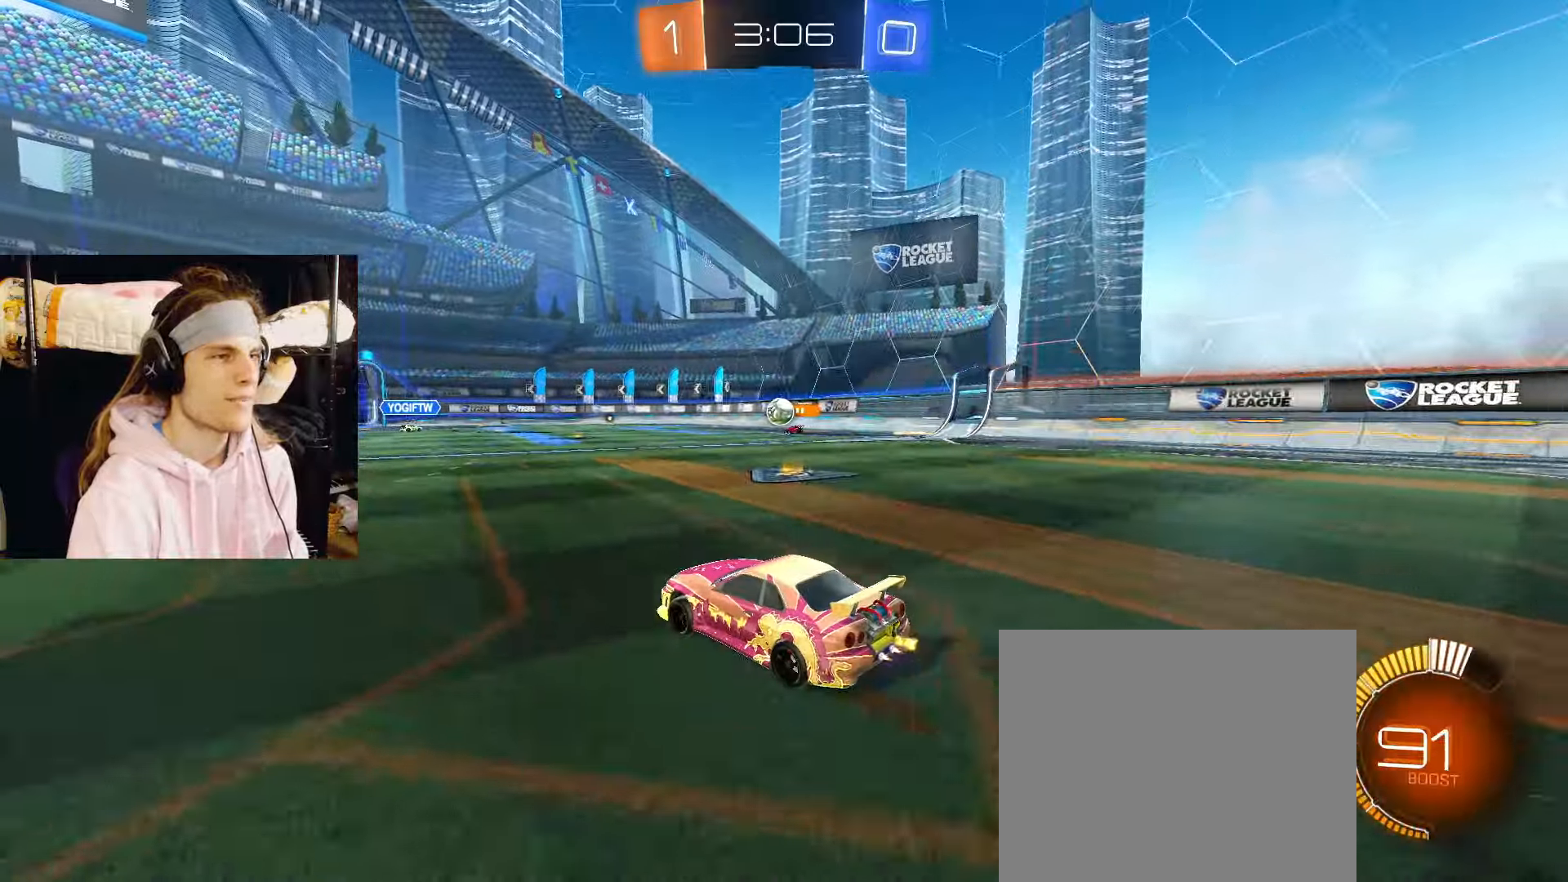
{"buttons": ["CIRCLE", "R2"], "left_stick": "center", "right_stick": "center", "events": [[267, "left_stick", "up"], [433, "left_stick", "center"], [450, "CIRCLE", "down"]]}
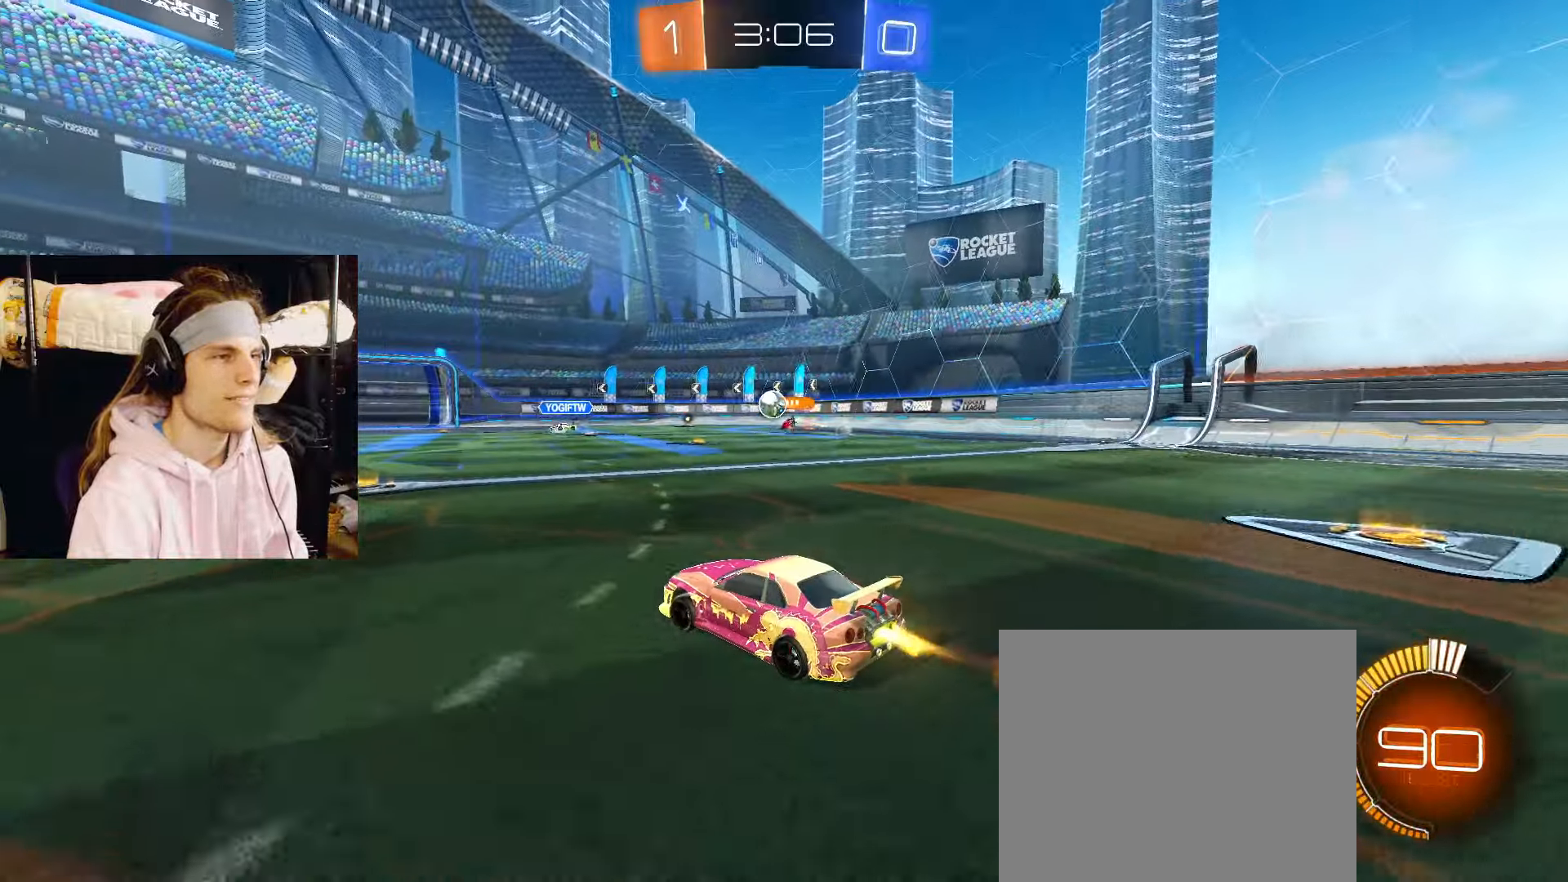
{"buttons": ["R2"], "left_stick": "right", "right_stick": "center", "events": [[83, "left_stick", "left"], [133, "CIRCLE", "up"], [333, "left_stick", "center"], [400, "left_stick", "right"]]}
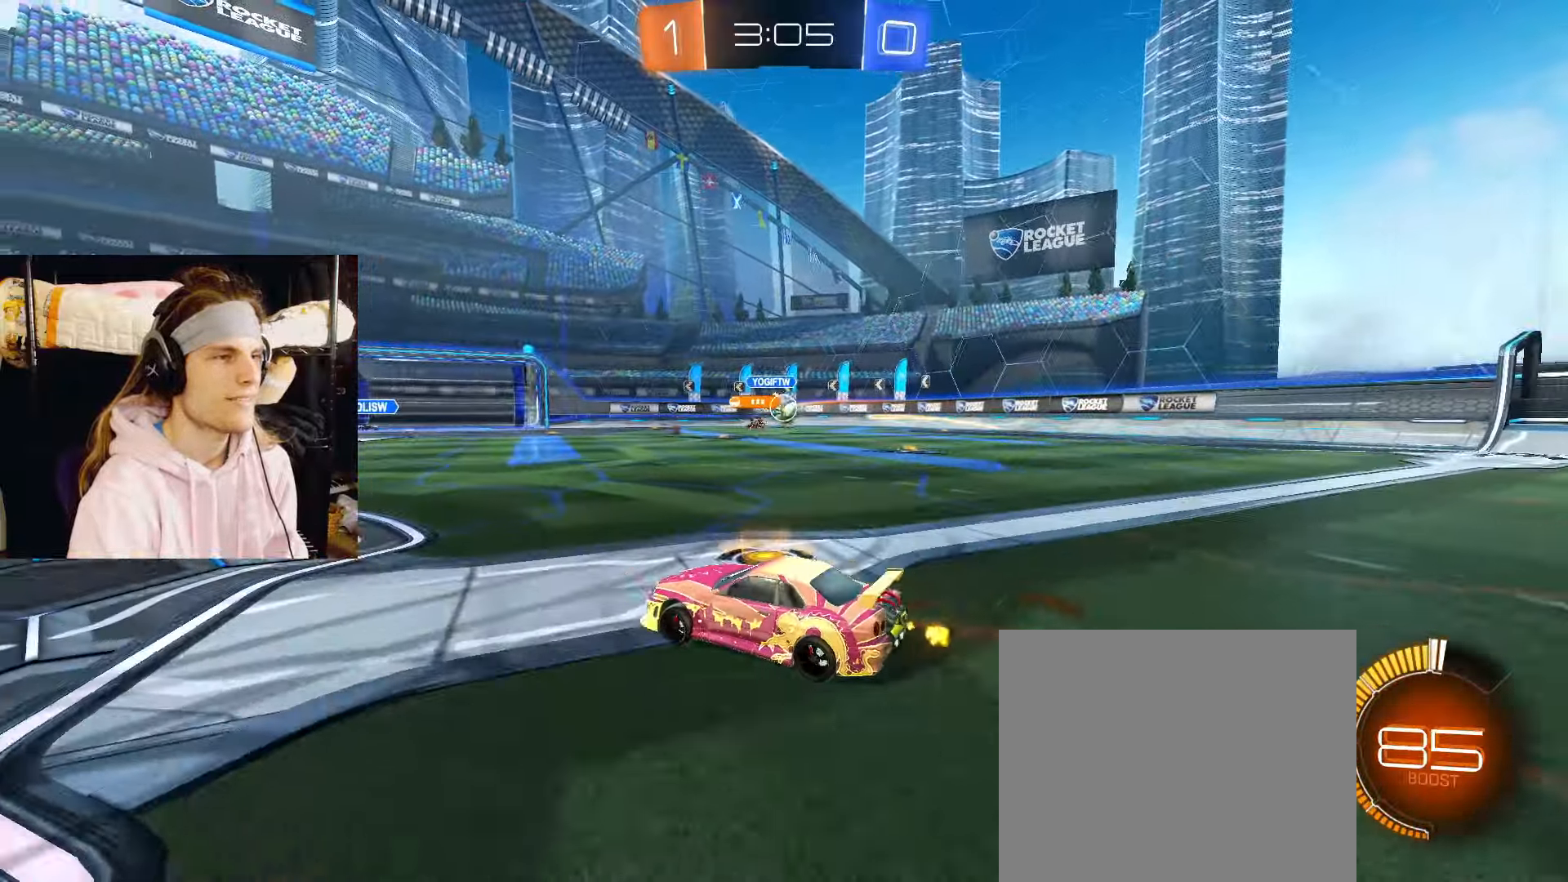
{"buttons": ["CIRCLE", "R2"], "left_stick": "right", "right_stick": "center", "events": [[400, "CIRCLE", "down"]]}
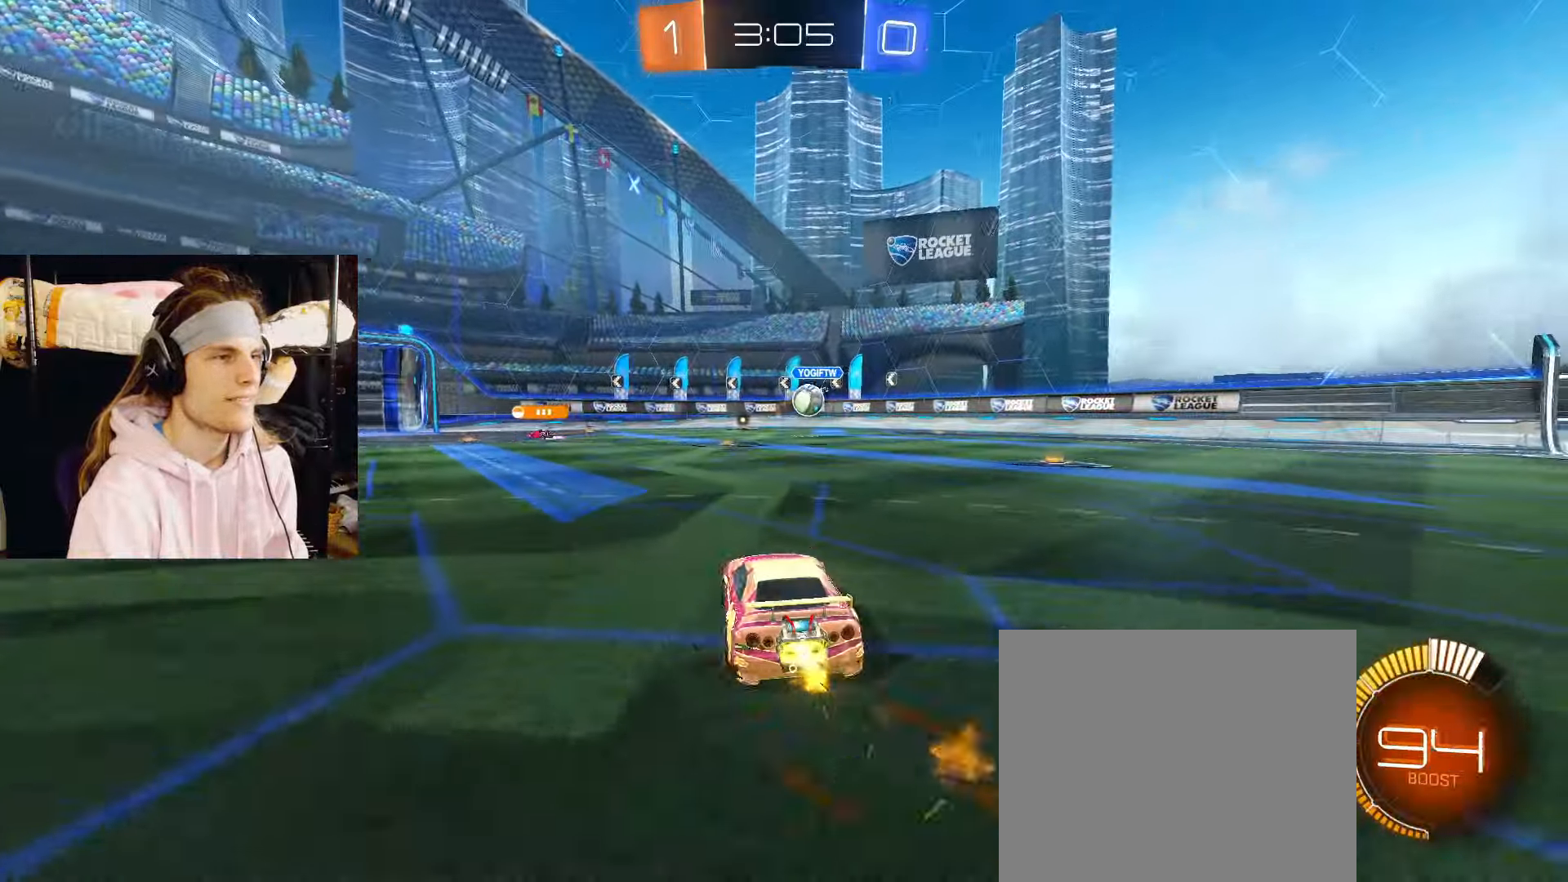
{"buttons": ["CIRCLE", "R2"], "left_stick": "center", "right_stick": "center", "events": [[100, "left_stick", "center"]]}
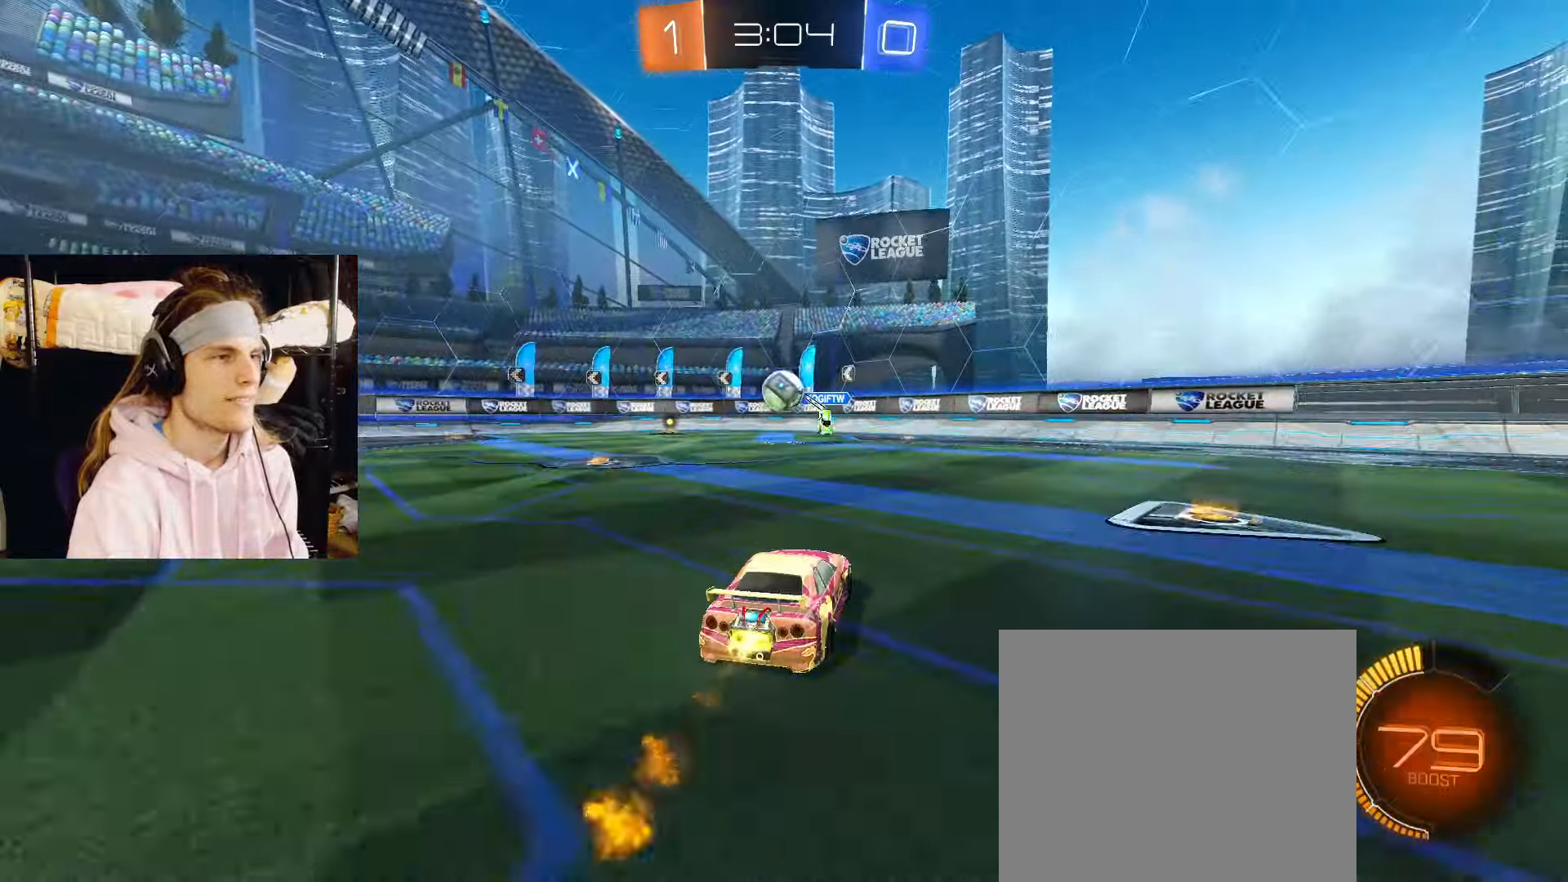
{"buttons": ["R2"], "left_stick": "down", "right_stick": "center", "events": [[33, "left_stick", "left"], [117, "left_stick", "center"], [367, "CIRCLE", "up"], [483, "left_stick", "down"]]}
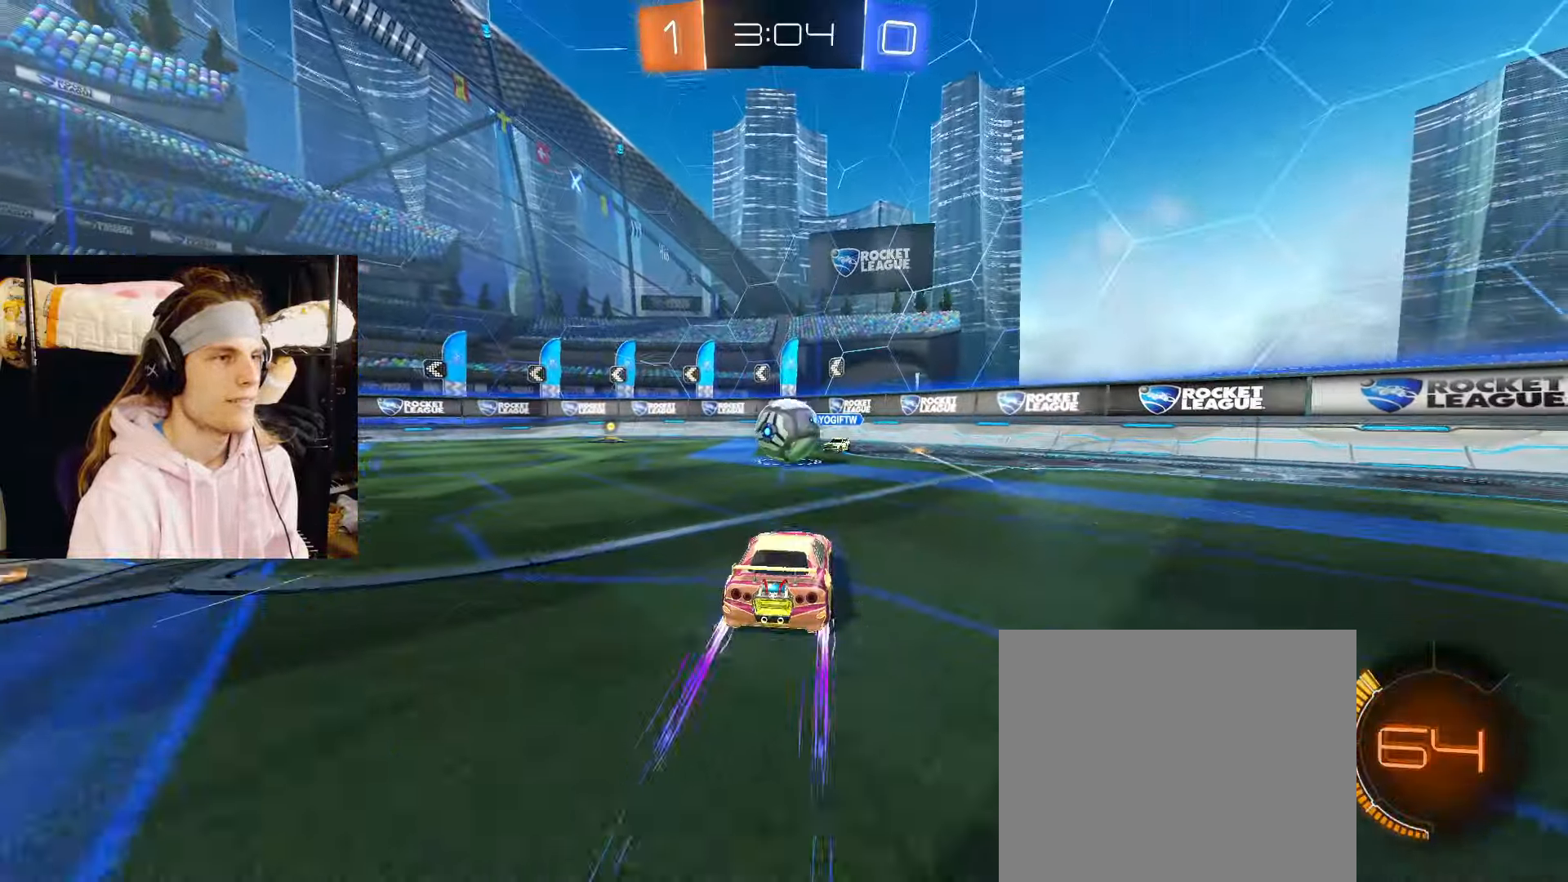
{"buttons": [], "left_stick": "up", "right_stick": "center", "events": [[33, "CROSS", "down"], [167, "CROSS", "up"], [183, "left_stick", "center"], [250, "R2", "up"], [317, "left_stick", "up-right"], [417, "left_stick", "center"], [500, "left_stick", "up"]]}
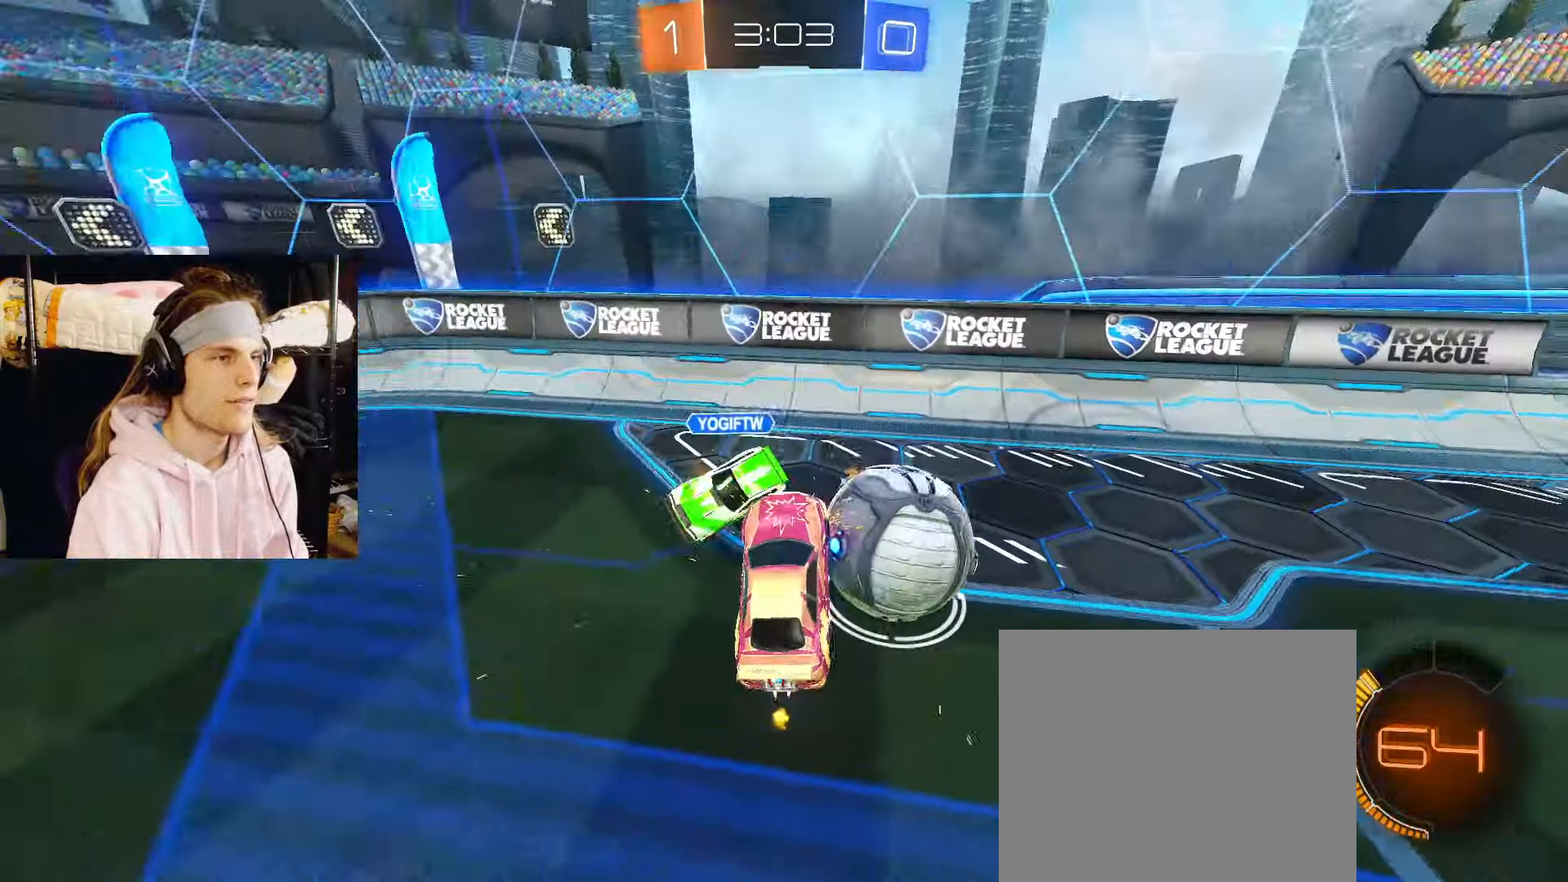
{"buttons": [], "left_stick": "down-right", "right_stick": "center", "events": [[33, "left_stick", "up-left"], [217, "left_stick", "center"], [433, "left_stick", "down-right"]]}
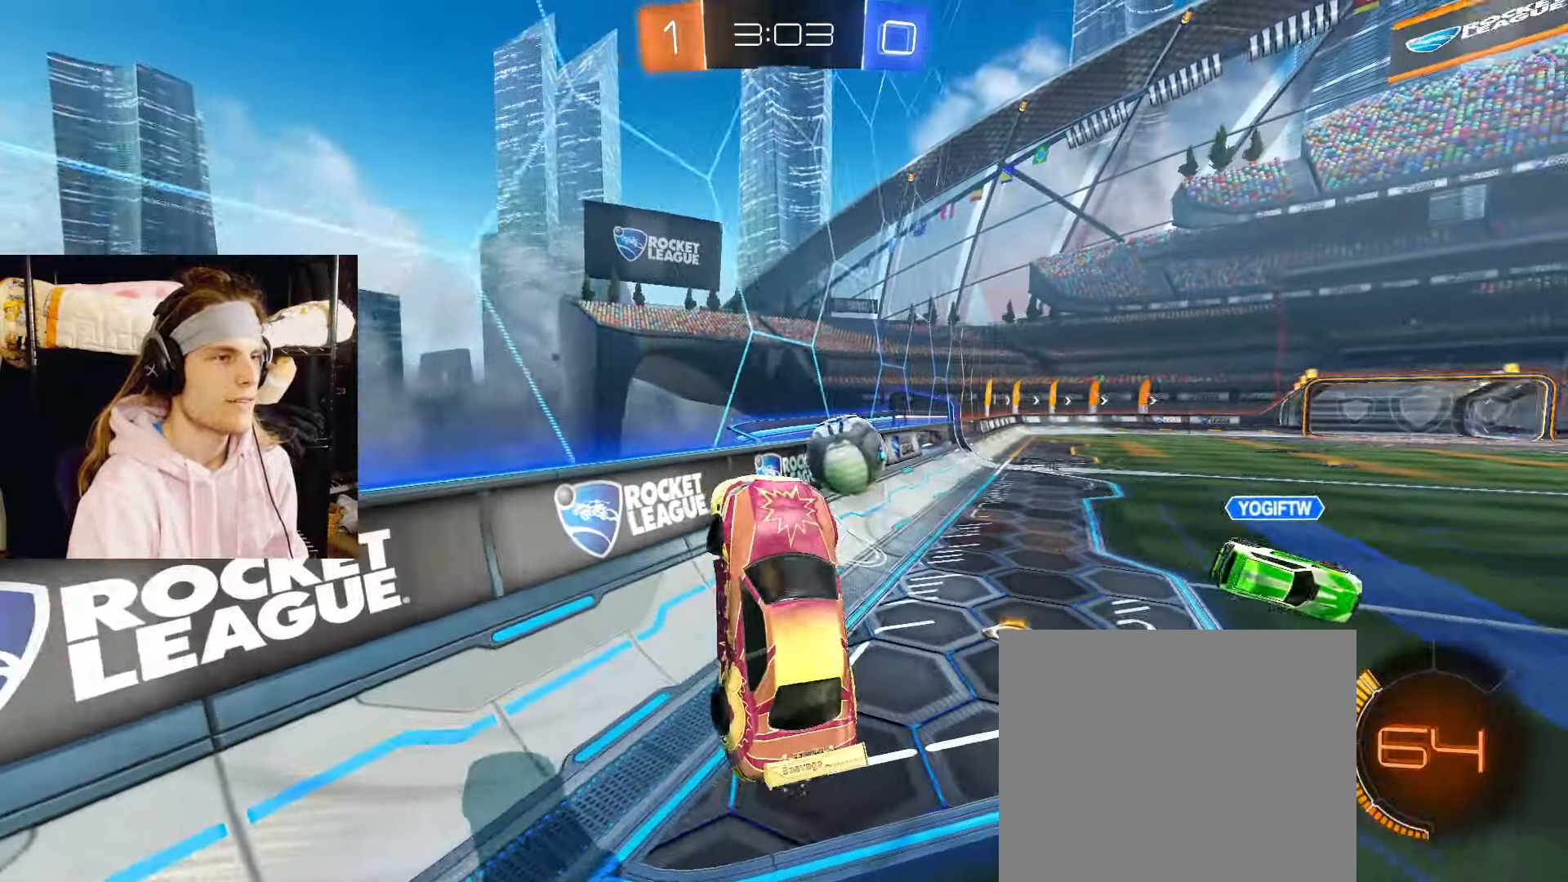
{"buttons": ["CIRCLE", "R2"], "left_stick": "down-right", "right_stick": "center", "events": [[33, "R2", "down"], [167, "CIRCLE", "down"], [167, "left_stick", "up-left"], [217, "CROSS", "down"], [267, "left_stick", "down-right"], [367, "CROSS", "up"]]}
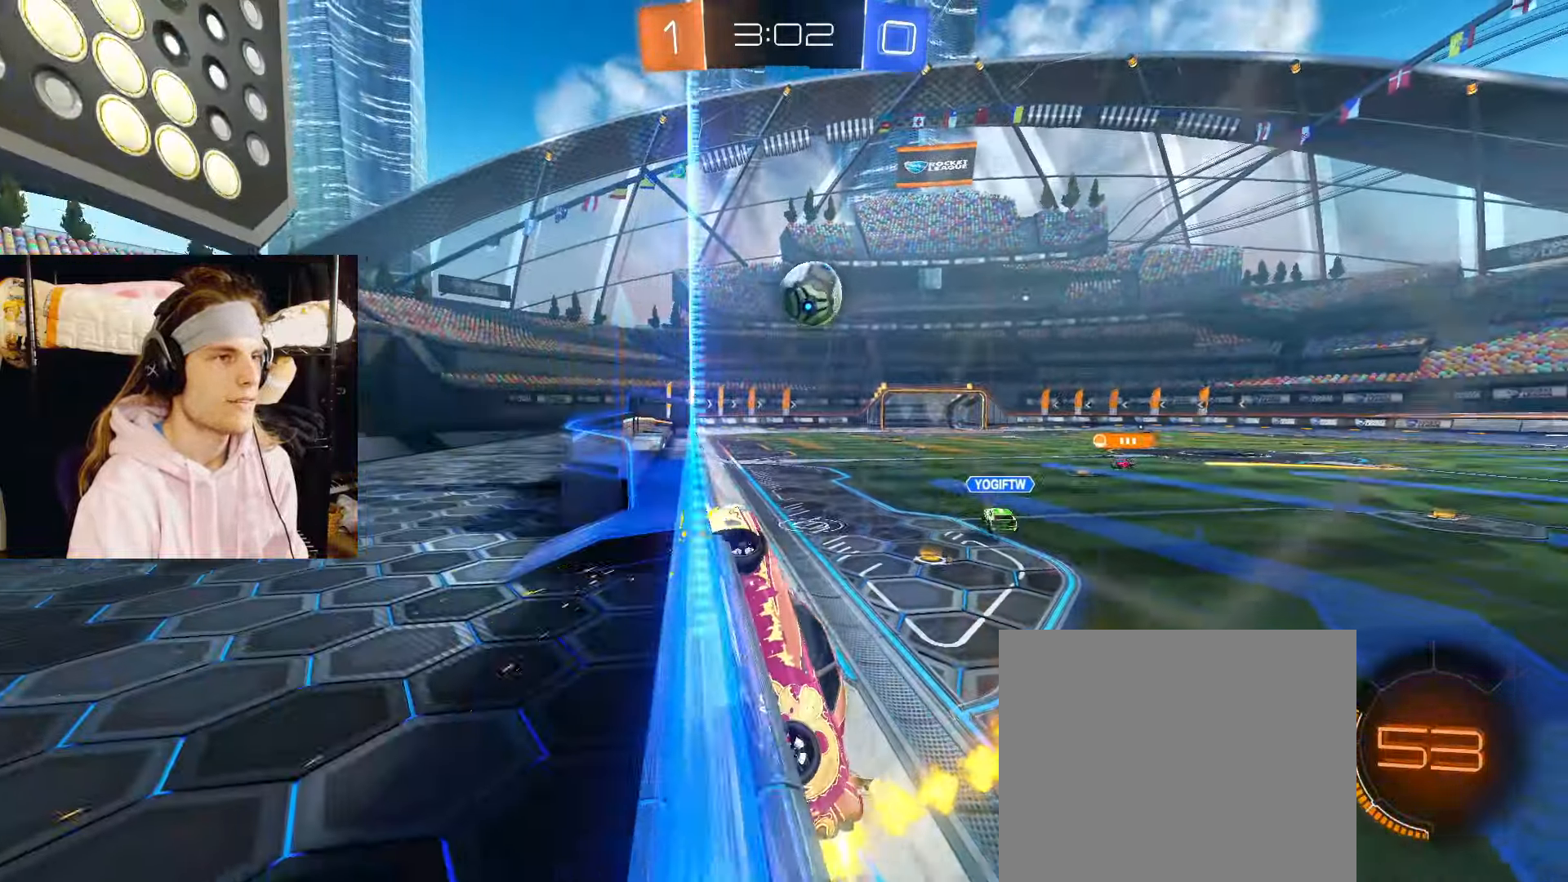
{"buttons": ["R2"], "left_stick": "right", "right_stick": "center", "events": [[83, "left_stick", "center"], [133, "CIRCLE", "up"], [300, "left_stick", "right"]]}
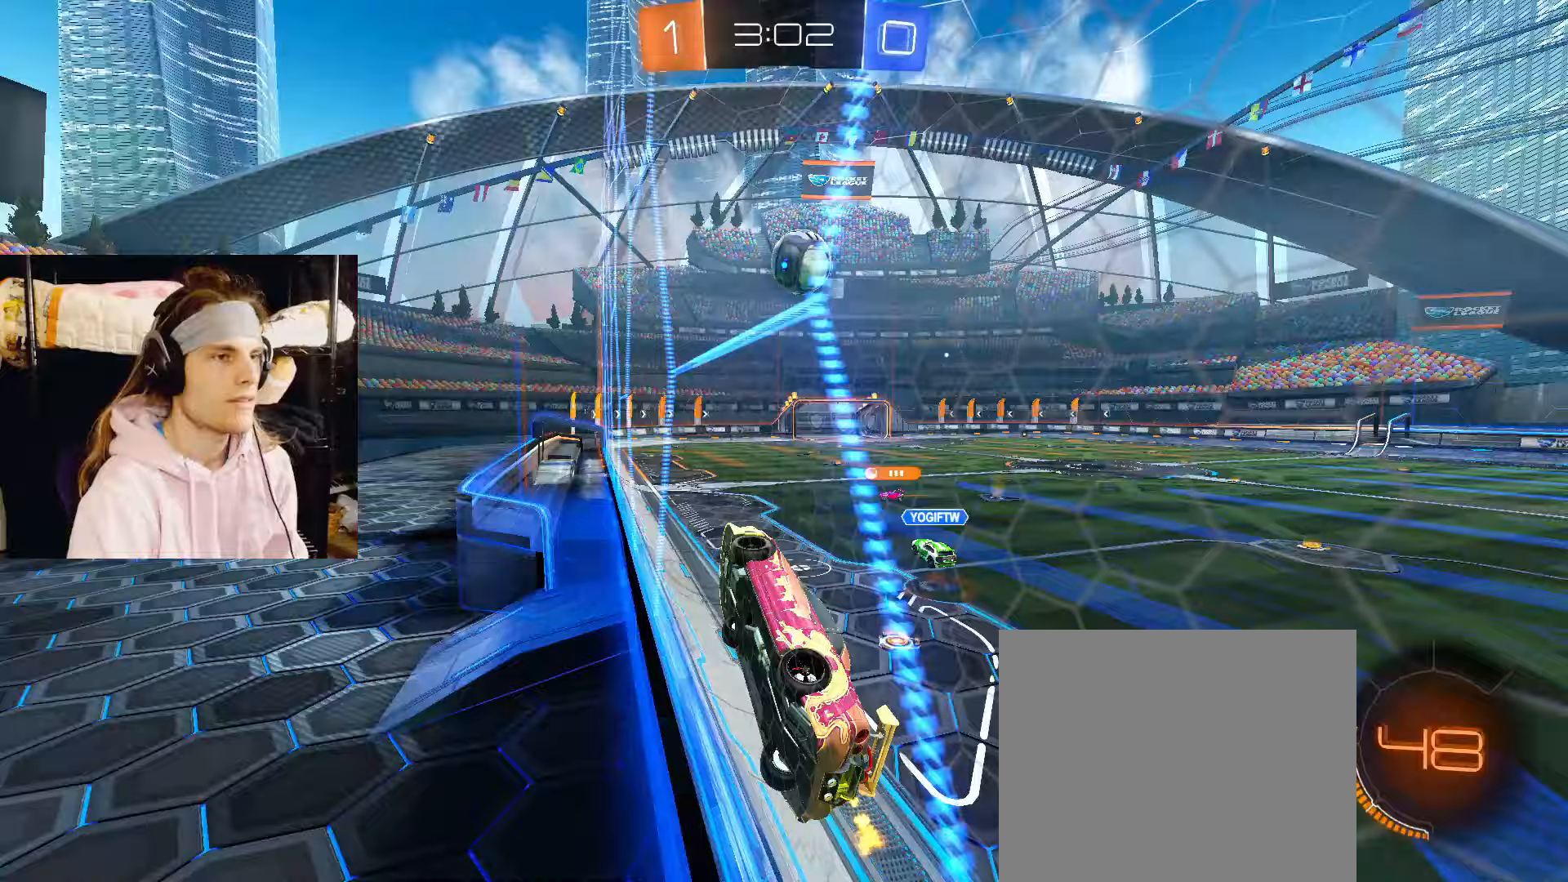
{"buttons": ["CIRCLE"], "left_stick": "up-left", "right_stick": "center", "events": [[17, "left_stick", "center"], [217, "CIRCLE", "down"], [250, "CROSS", "down"], [267, "R2", "up"], [267, "left_stick", "down-left"], [417, "CROSS", "up"], [417, "left_stick", "up-left"]]}
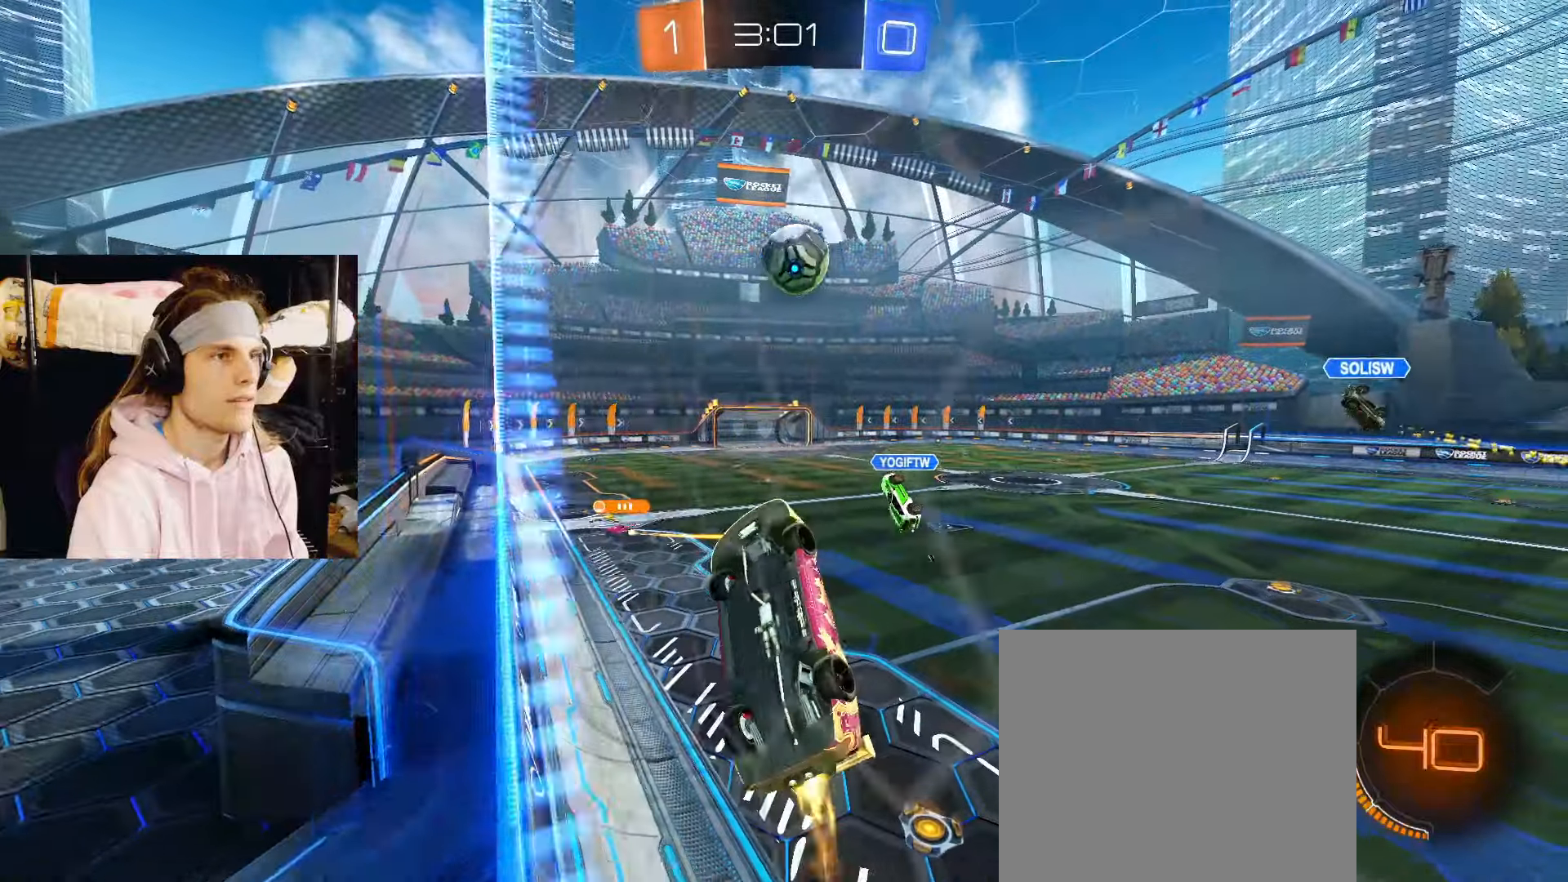
{"buttons": ["CROSS", "CIRCLE"], "left_stick": "up-left", "right_stick": "center"}
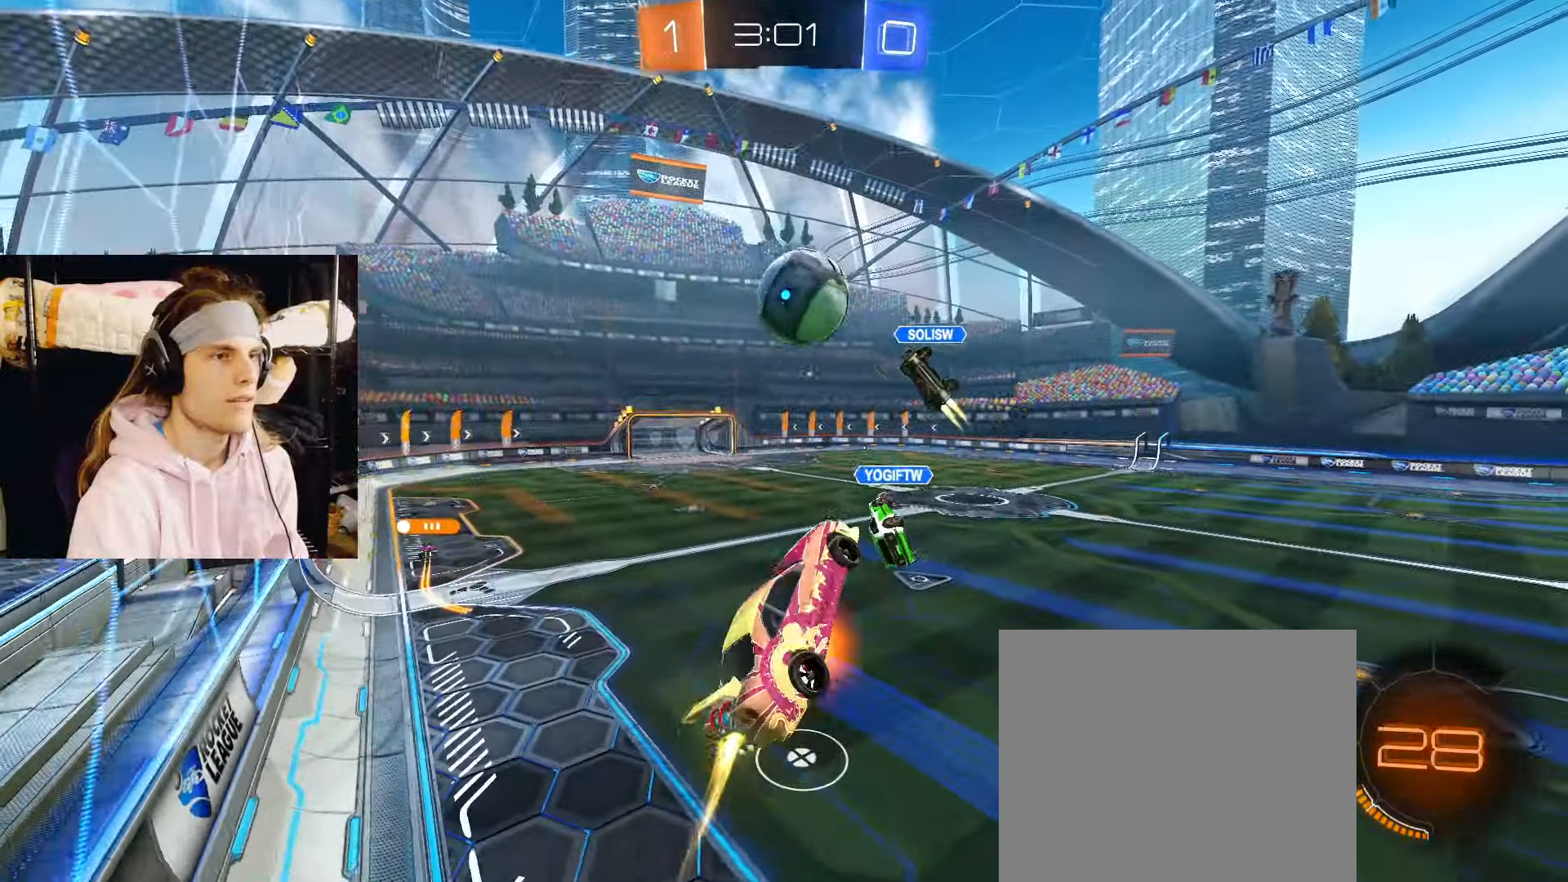
{"buttons": ["CIRCLE"], "left_stick": "down", "right_stick": "center", "events": [[100, "left_stick", "down-right"], [117, "TRIANGLE", "down"], [133, "CROSS", "up"], [267, "TRIANGLE", "up"], [333, "left_stick", "down"]]}
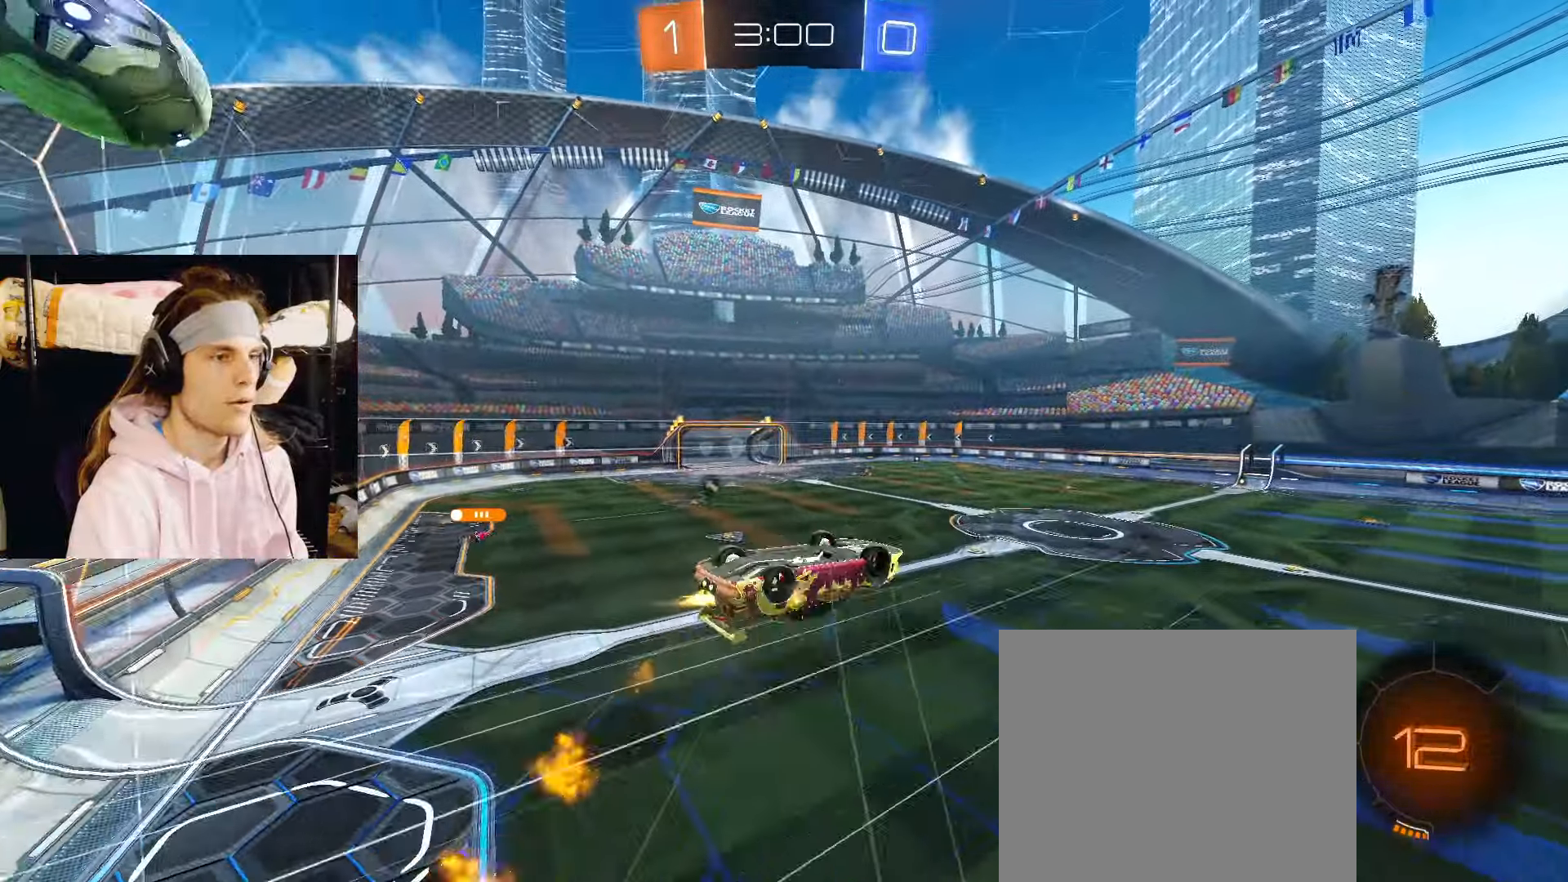
{"buttons": ["CIRCLE"], "left_stick": "center", "right_stick": "center", "events": [[217, "left_stick", "center"]]}
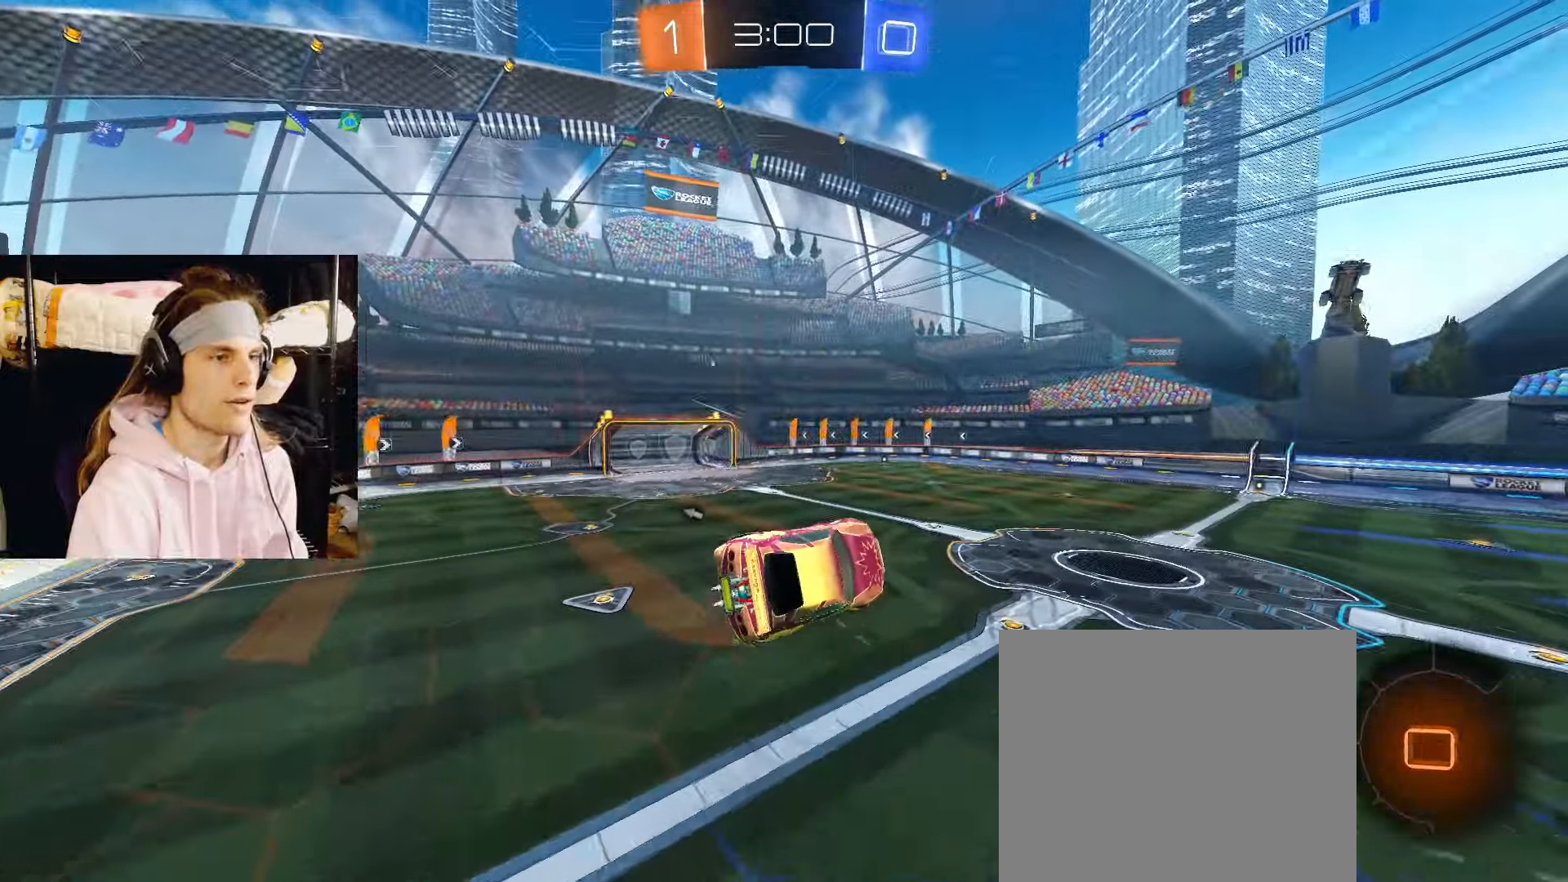
{"buttons": ["R2"], "left_stick": "left", "right_stick": "center", "events": [[17, "left_stick", "up"], [100, "R2", "down"], [117, "left_stick", "center"], [150, "CIRCLE", "up"], [367, "TRIANGLE", "down"], [367, "left_stick", "left"], [483, "TRIANGLE", "up"]]}
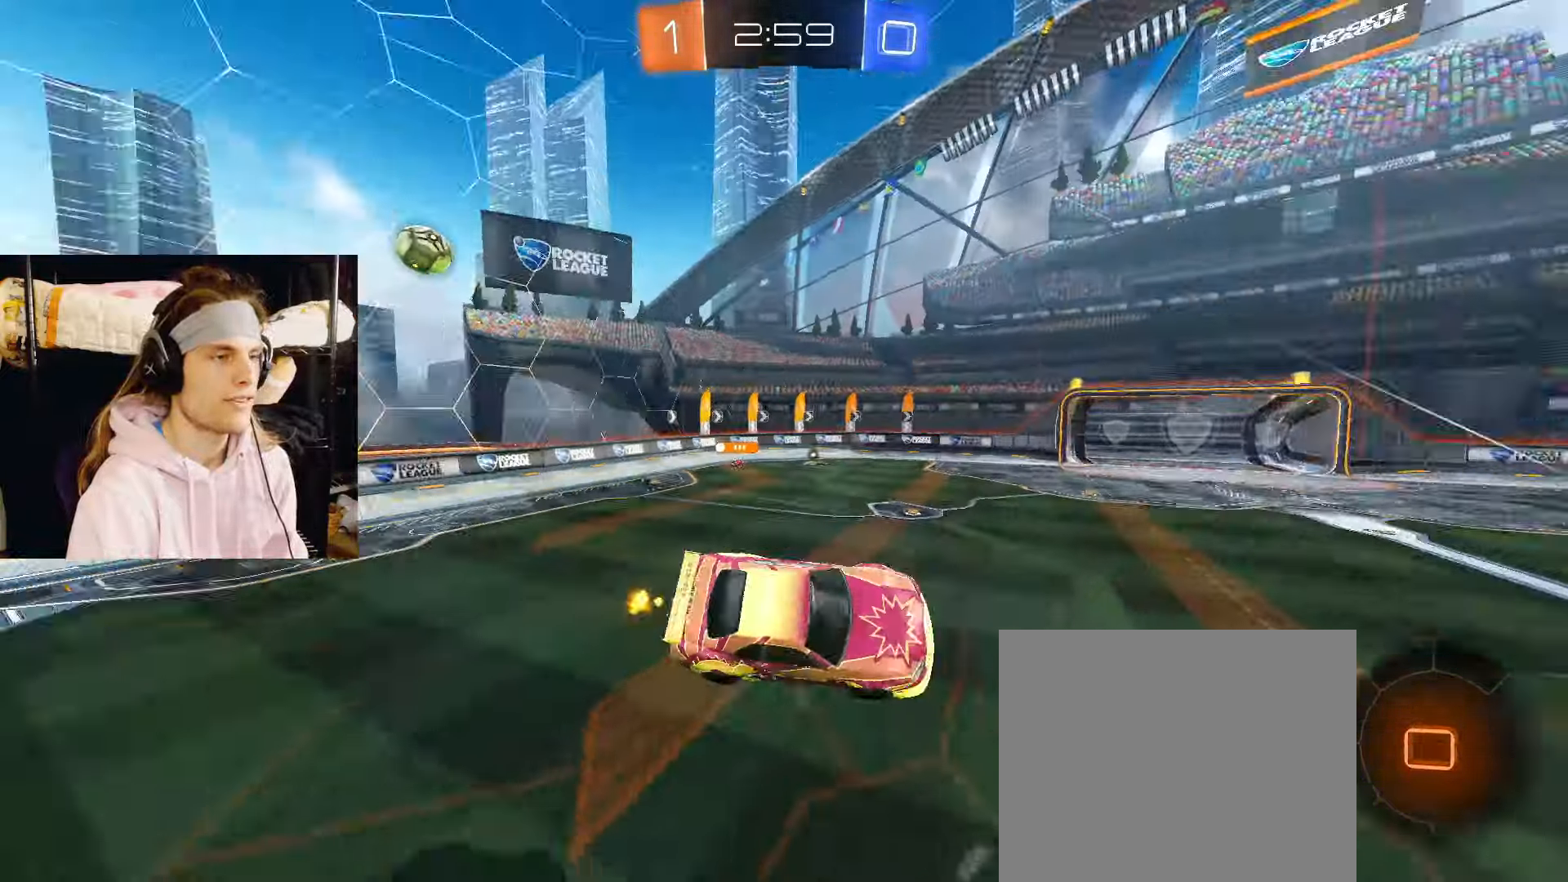
{"buttons": ["R2"], "left_stick": "down-left", "right_stick": "center", "events": [[33, "left_stick", "center"], [167, "left_stick", "down-left"], [283, "left_stick", "center"], [433, "left_stick", "down-left"]]}
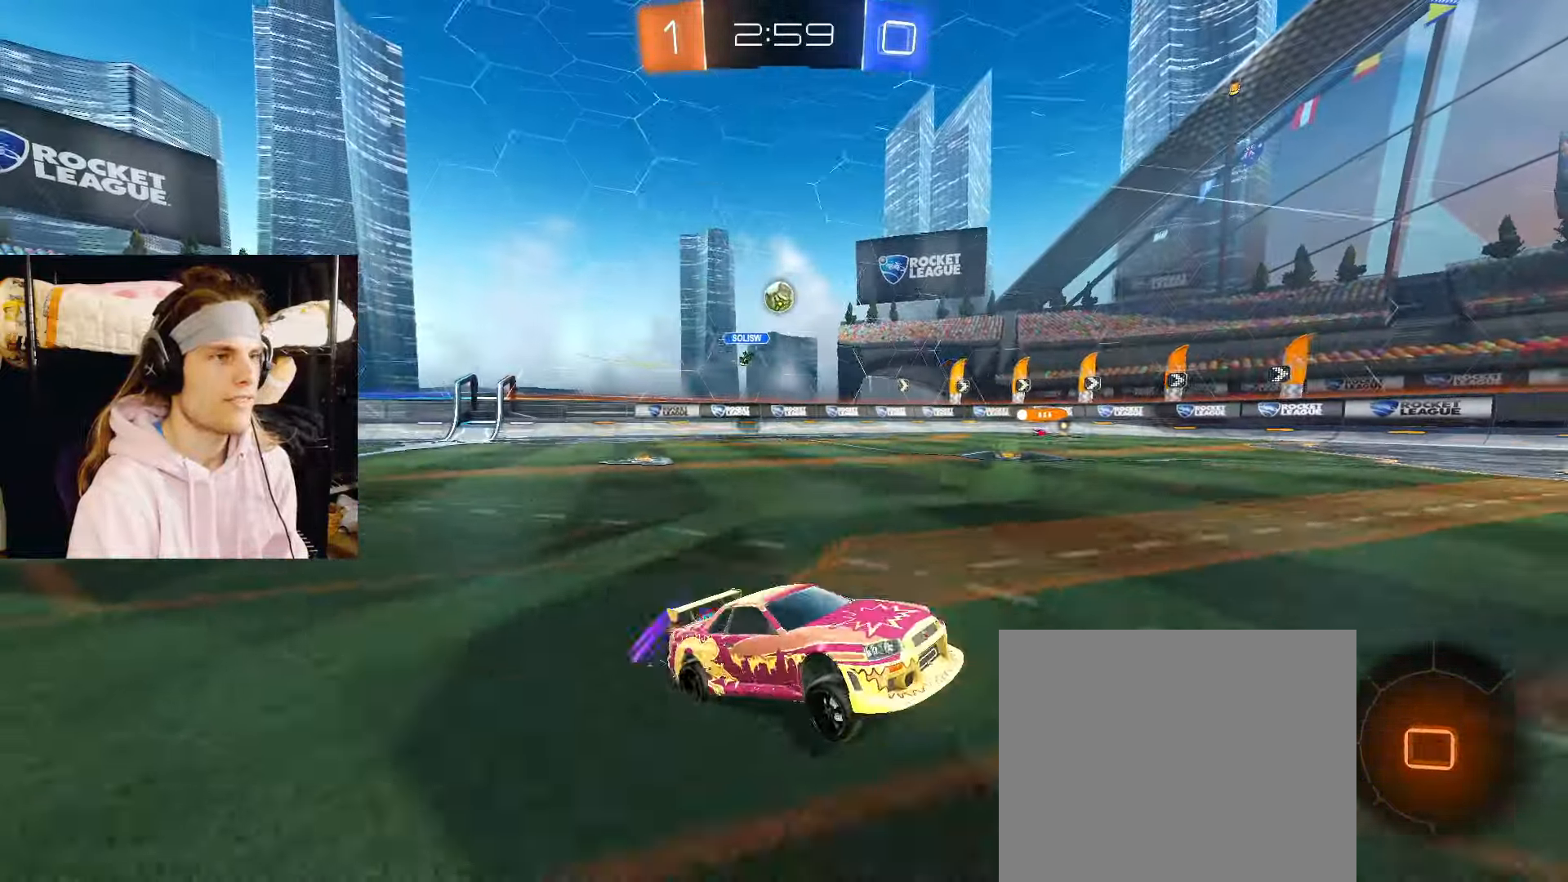
{"buttons": ["R2"], "left_stick": "center", "right_stick": "center", "events": [[17, "left_stick", "center"]]}
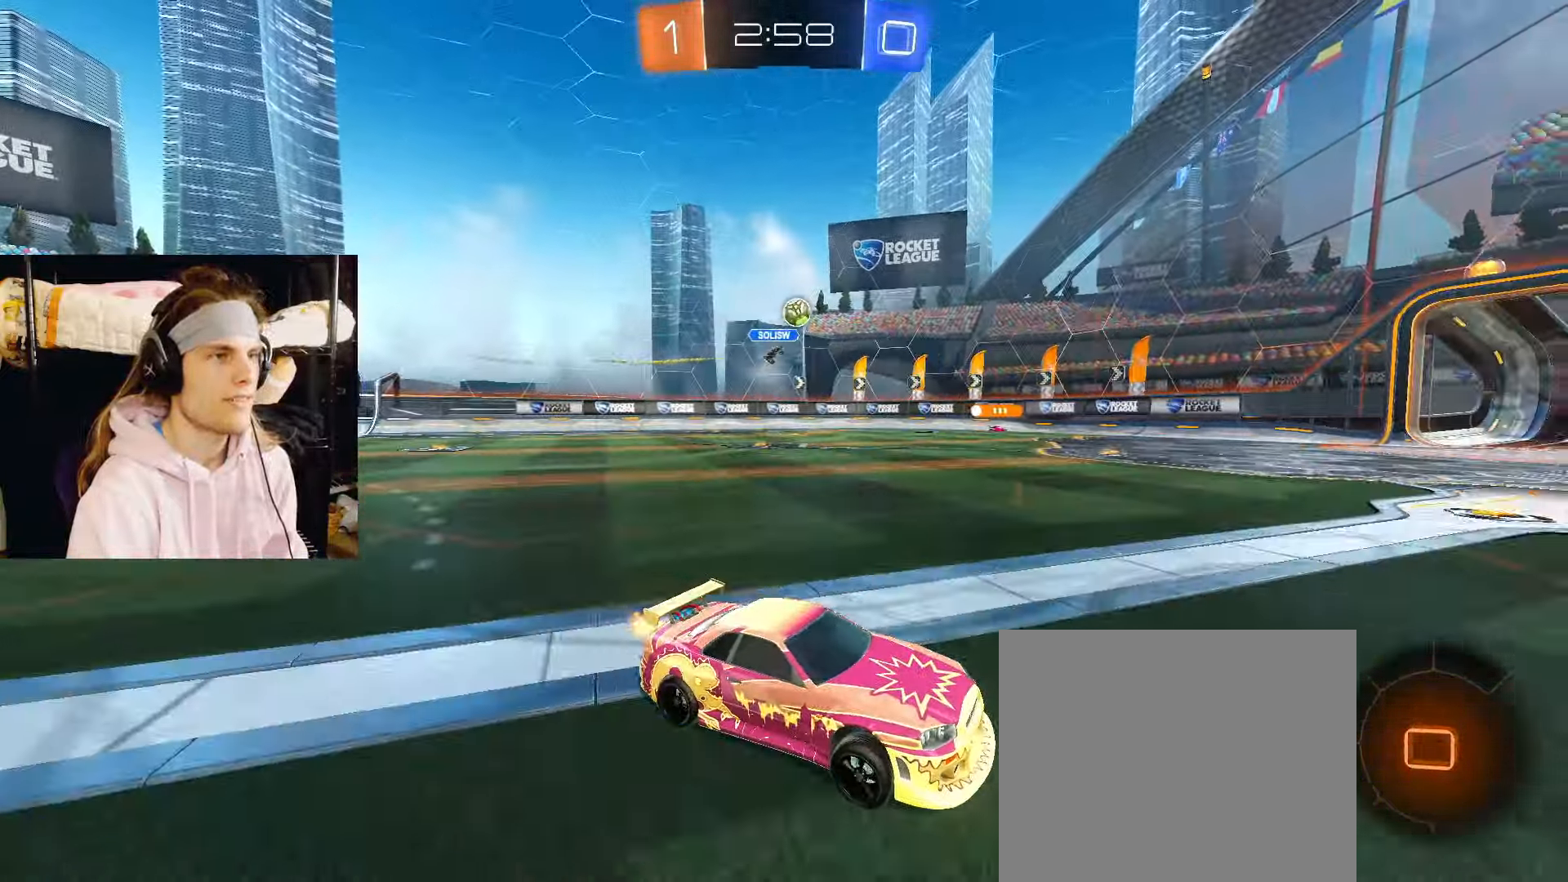
{"buttons": ["CIRCLE", "R2"], "left_stick": "center", "right_stick": "center", "events": [[283, "TRIANGLE", "down"], [333, "CIRCLE", "down"], [383, "TRIANGLE", "up"]]}
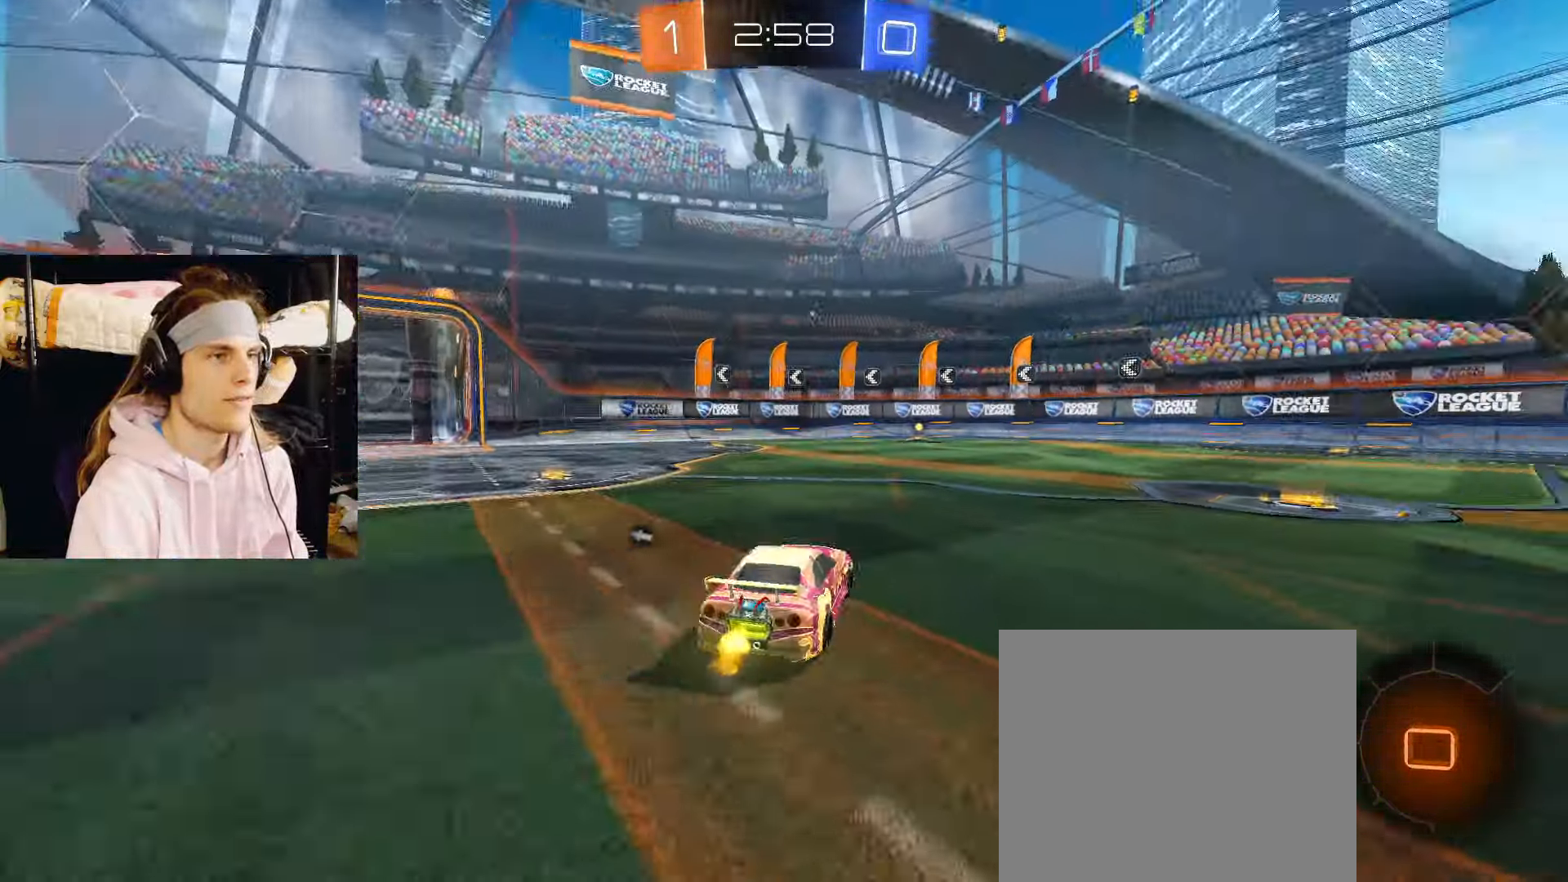
{"buttons": ["CIRCLE", "R2"], "left_stick": "center", "right_stick": "center", "events": [[317, "TRIANGLE", "down"], [417, "TRIANGLE", "up"]]}
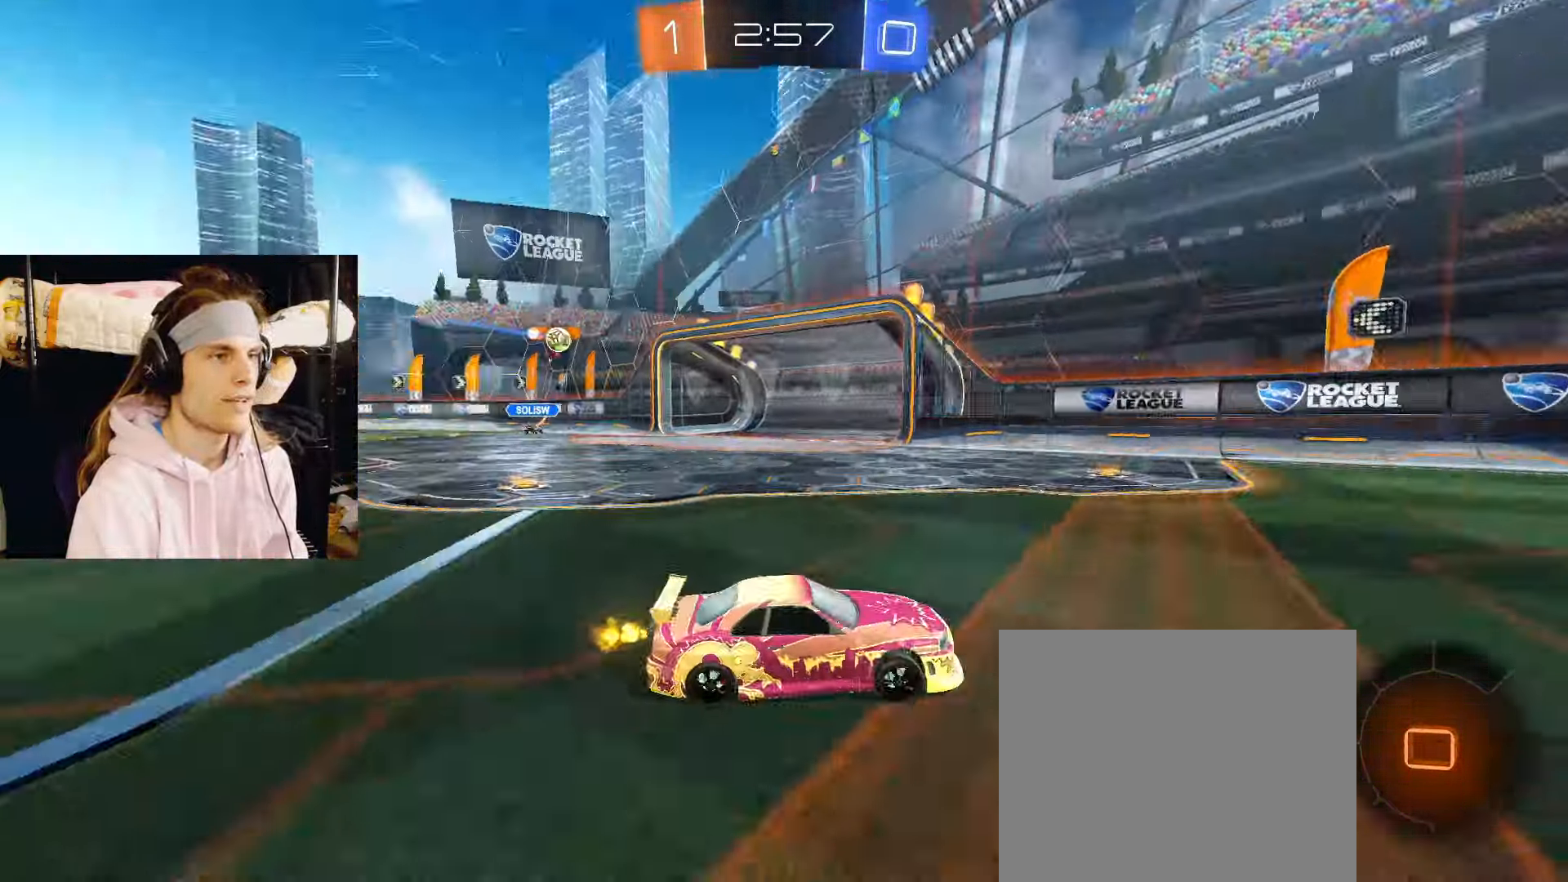
{"buttons": ["R2"], "left_stick": "center", "right_stick": "center", "events": [[400, "CIRCLE", "up"]]}
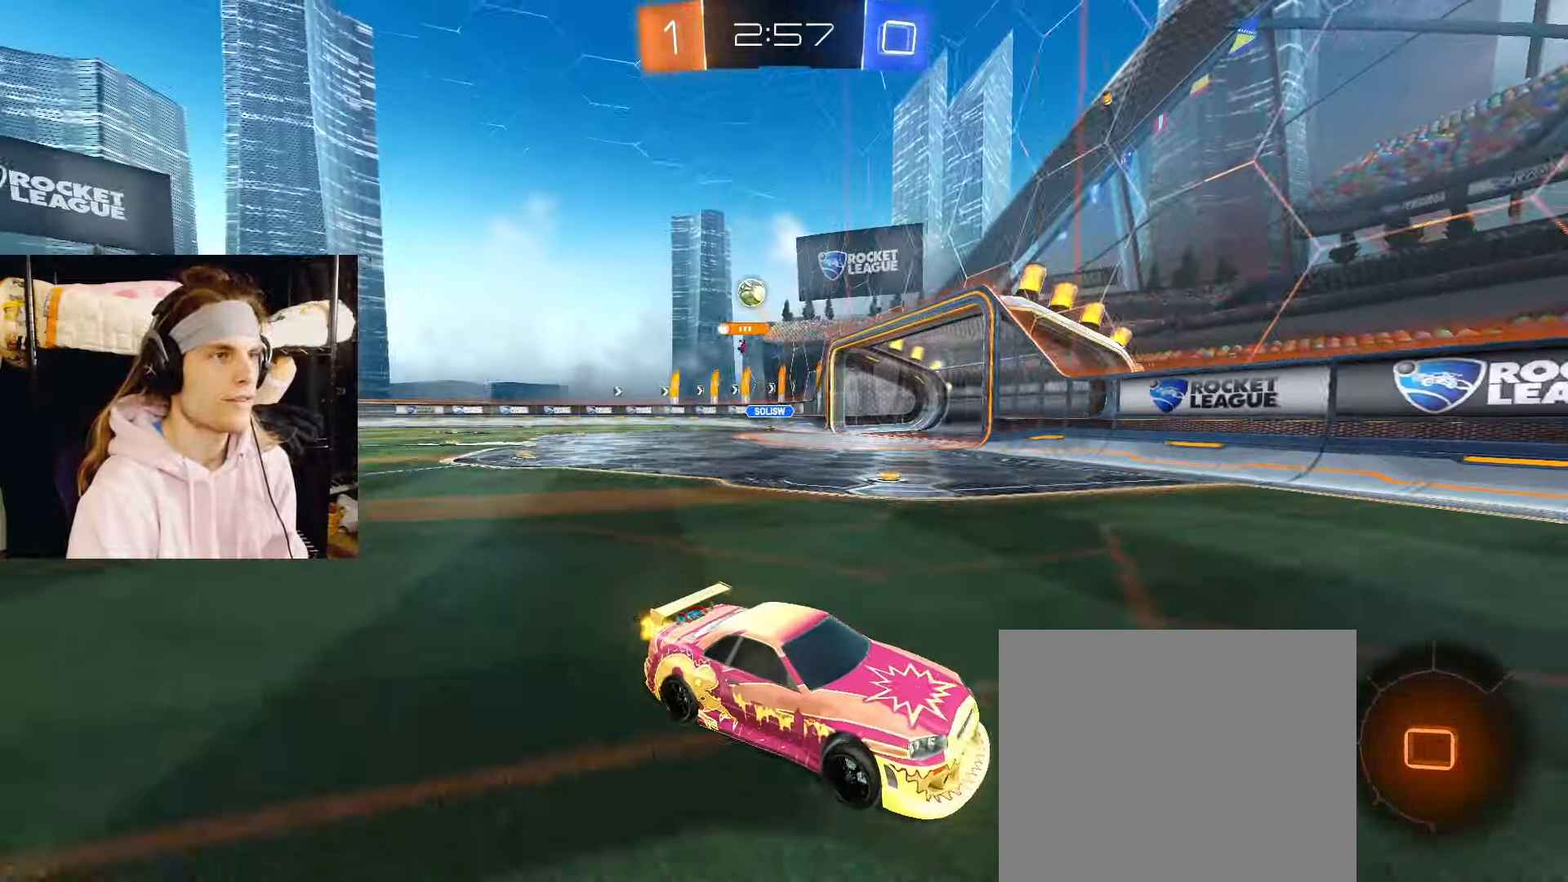
{"buttons": ["R2"], "left_stick": "center", "right_stick": "center", "events": [[50, "left_stick", "right"], [350, "left_stick", "center"]]}